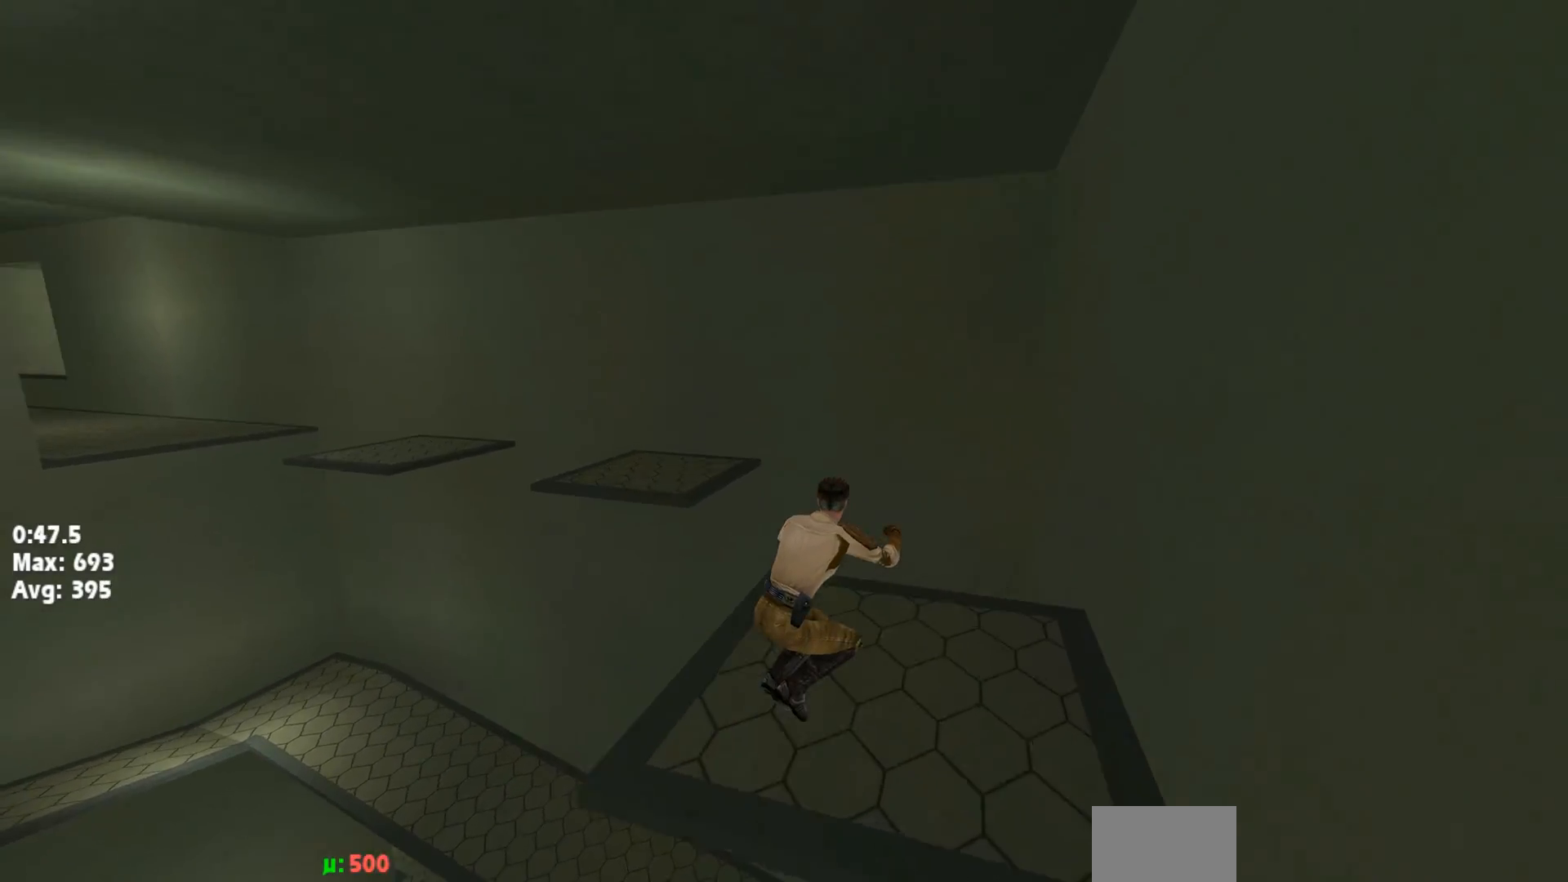
Gameplay with keyboard; each line is a JSON object with the keys held at the frame after it. "events" lists presses ("down") and releases ("up") of "down", "jump", "left", "right" and "up" between this image and that frame as [ms after this image, input, new state], when the widget could be followed in between. No other keys are recorded. Mouse input is not recorded. Key names are as the overlay labels them; some are game actions (e.g. jump) rather than physical keys. Not read: other_keys.
{"keys": ["left"], "events": [[350, "jump", "down"], [450, "jump", "up"], [500, "up", "up"]]}
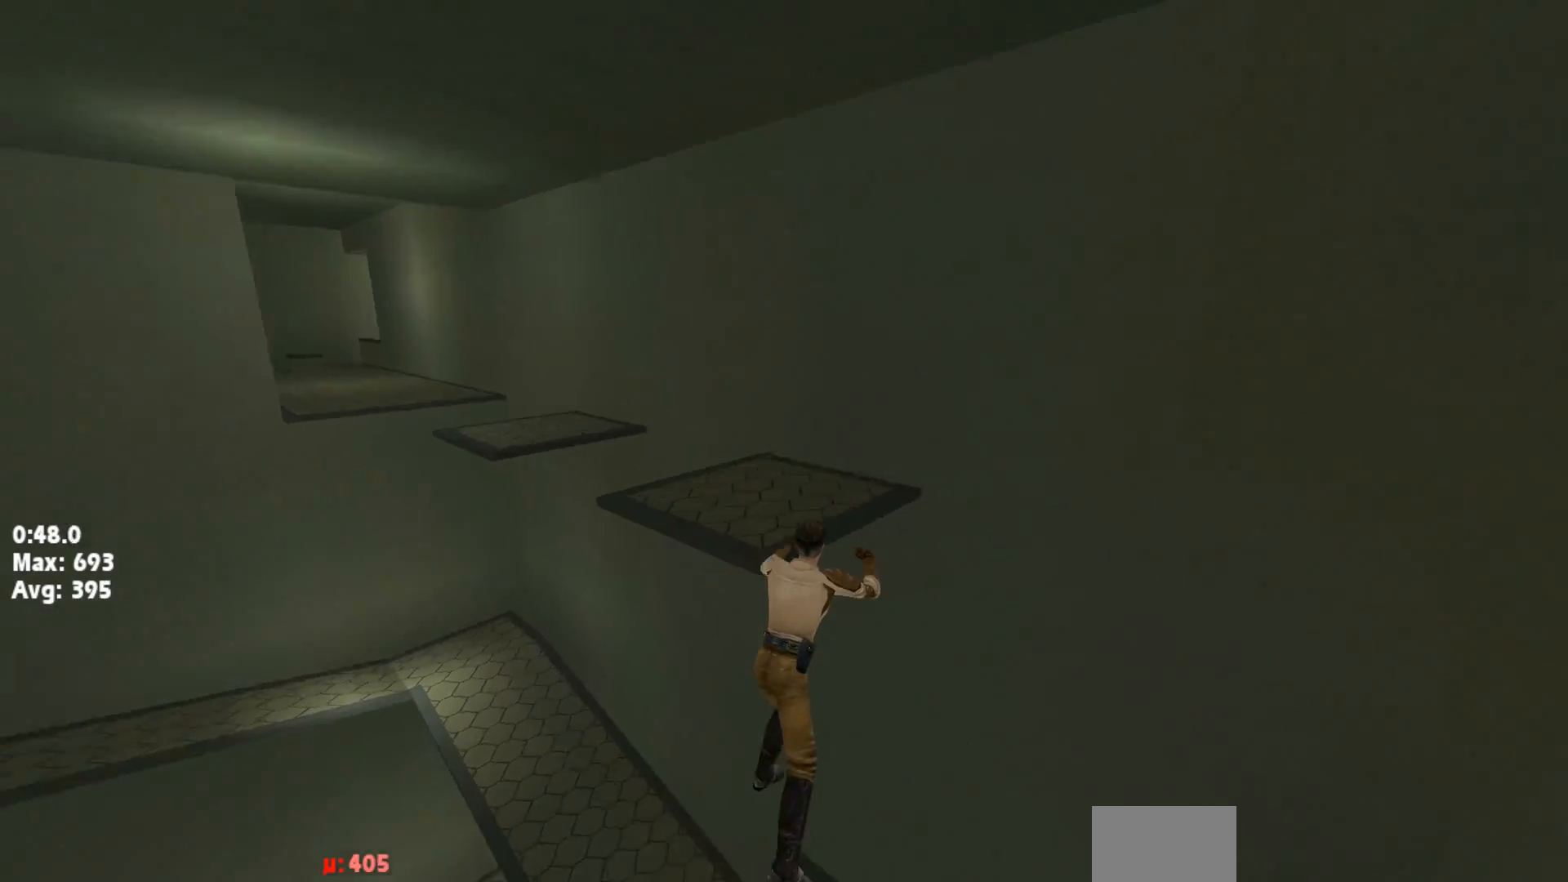
{"keys": ["left"], "events": []}
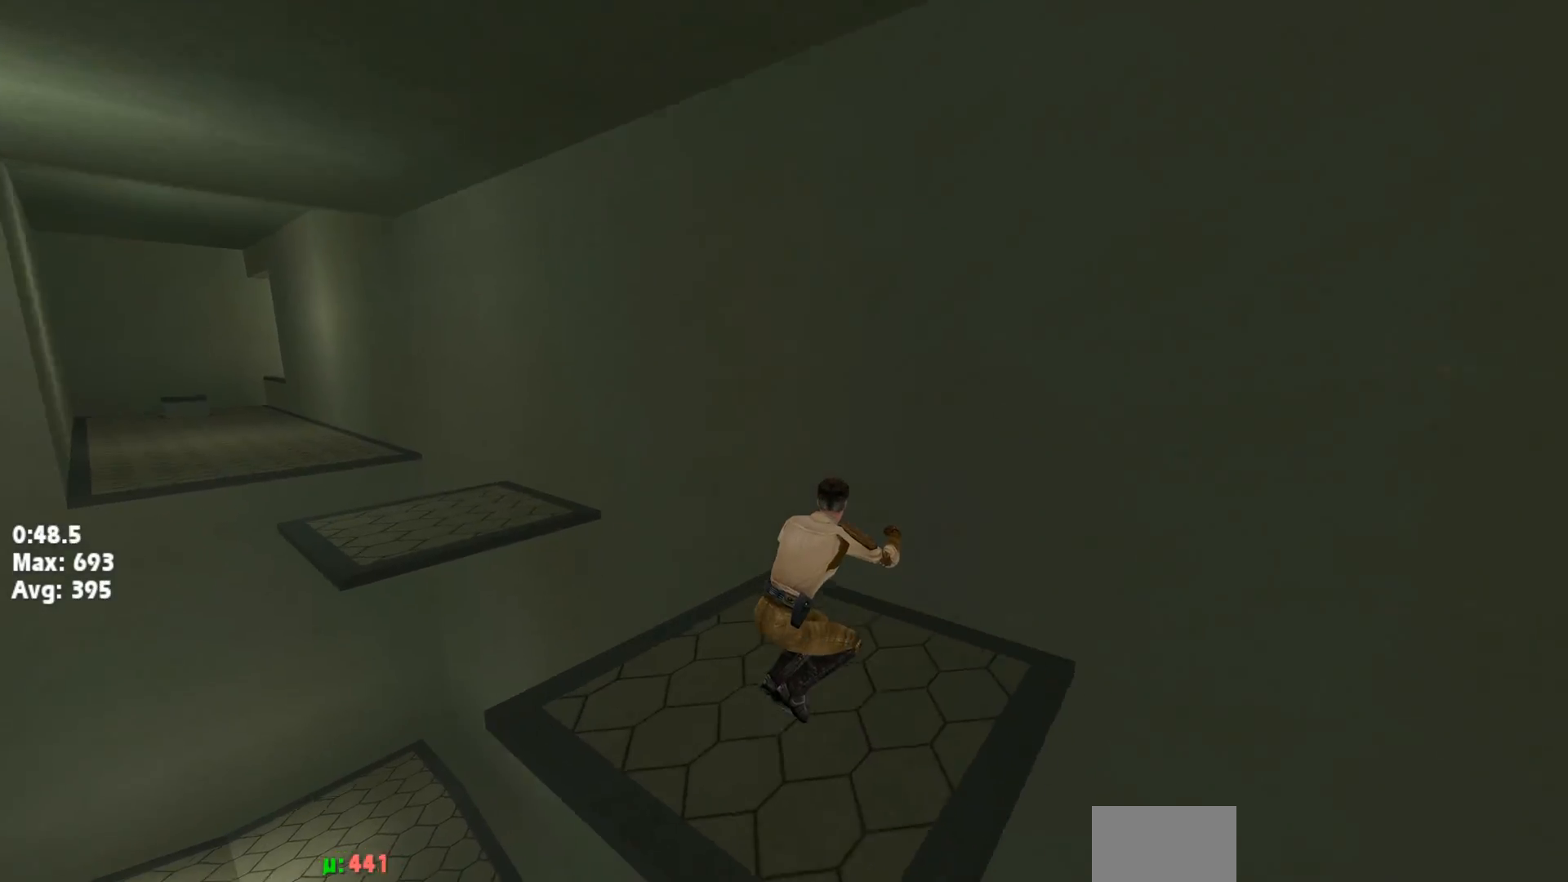
{"keys": ["left"], "events": [[250, "jump", "down"], [267, "jump", "up"]]}
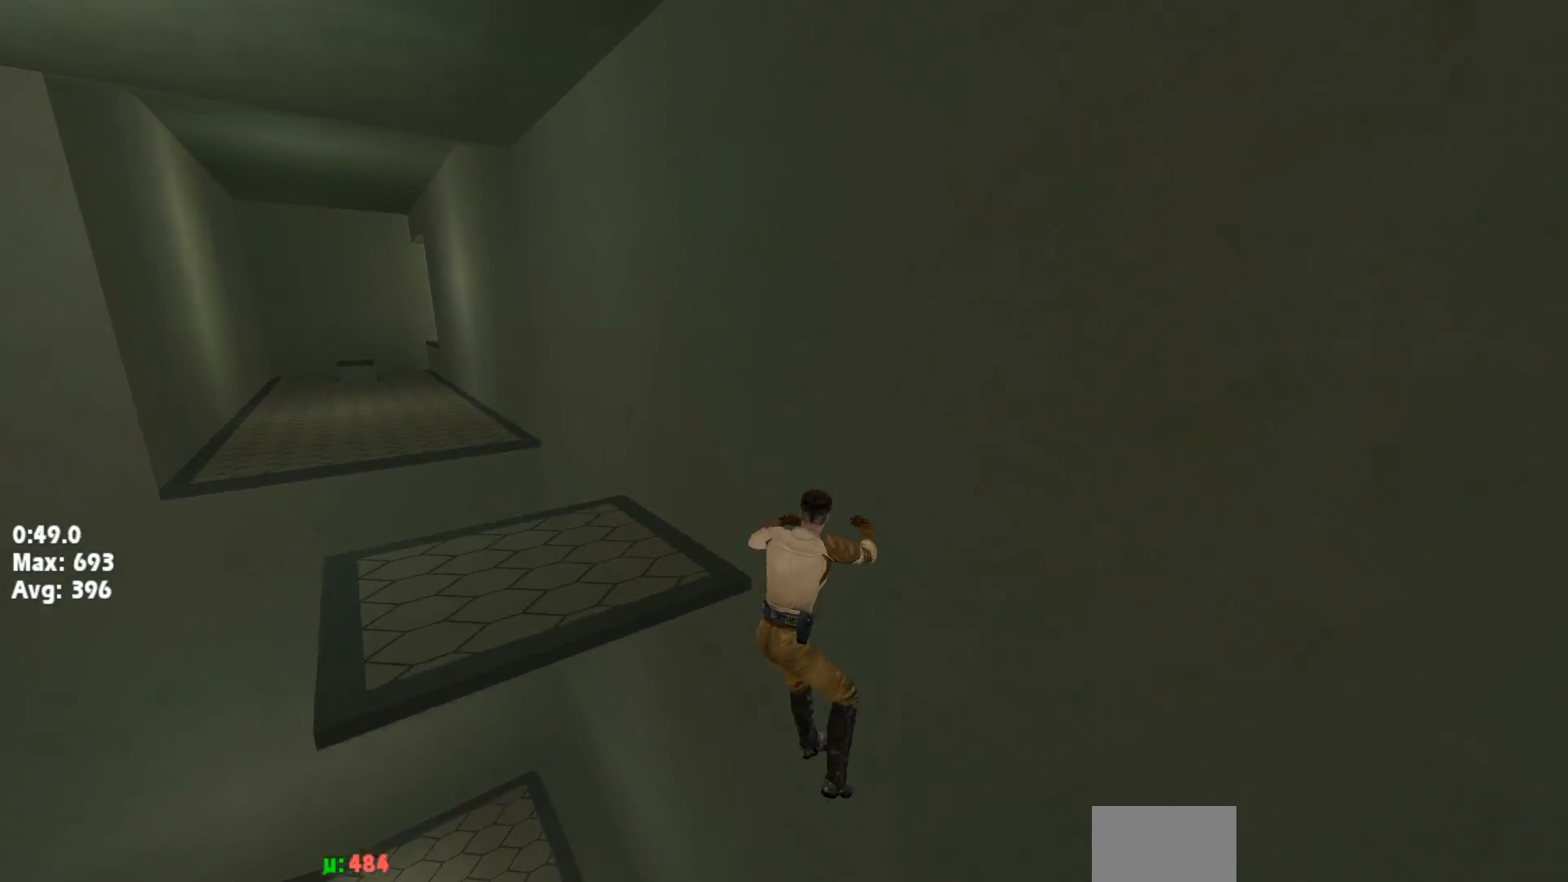
{"keys": ["jump", "left"], "events": [[500, "jump", "down"]]}
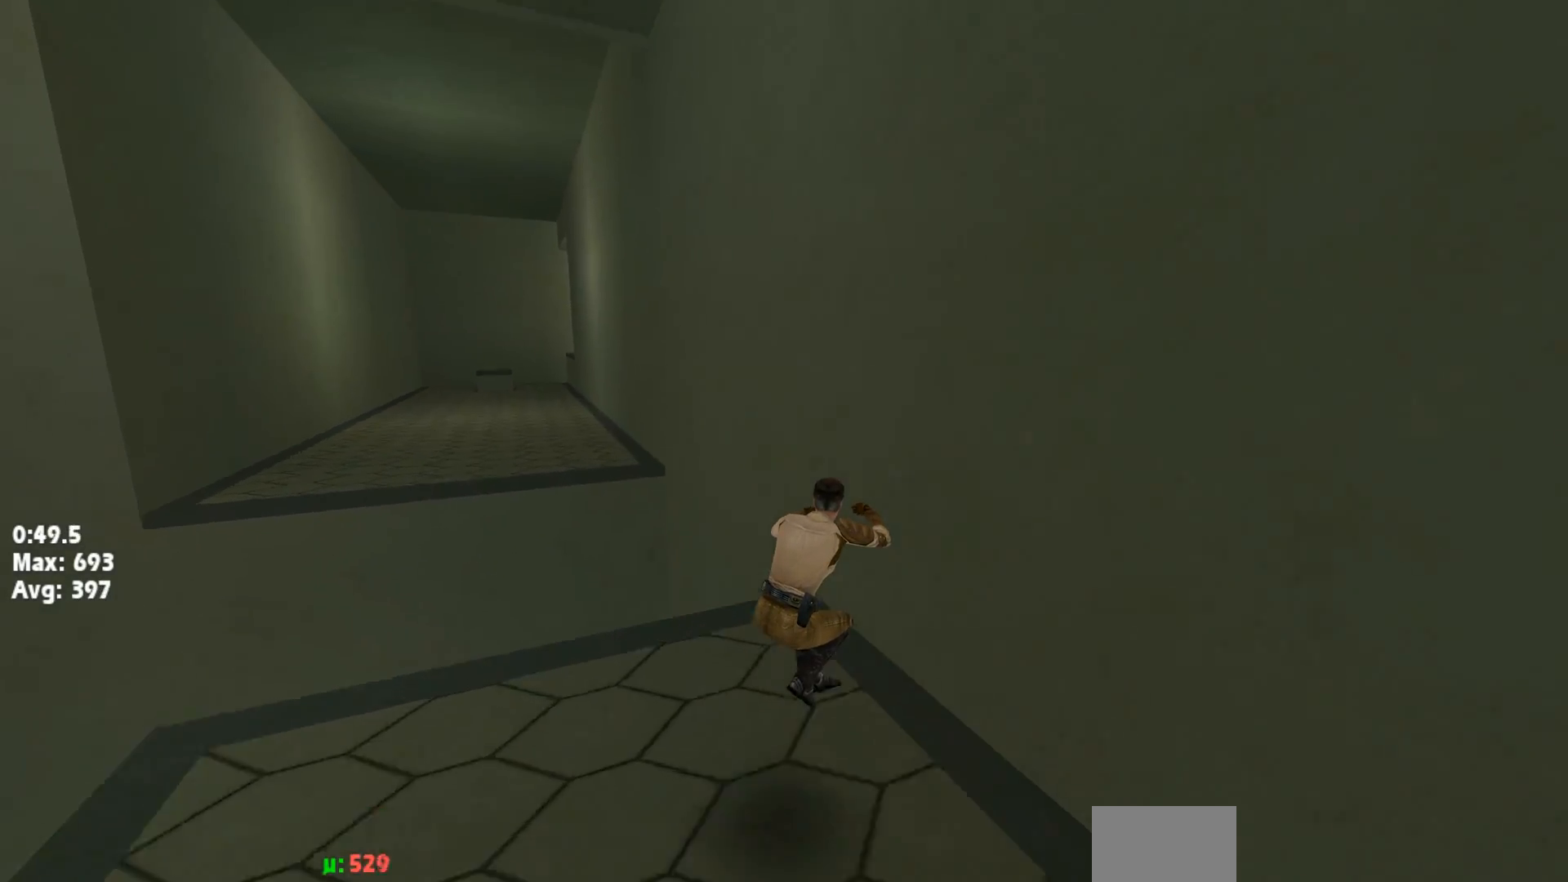
{"keys": ["left"], "events": [[67, "jump", "up"]]}
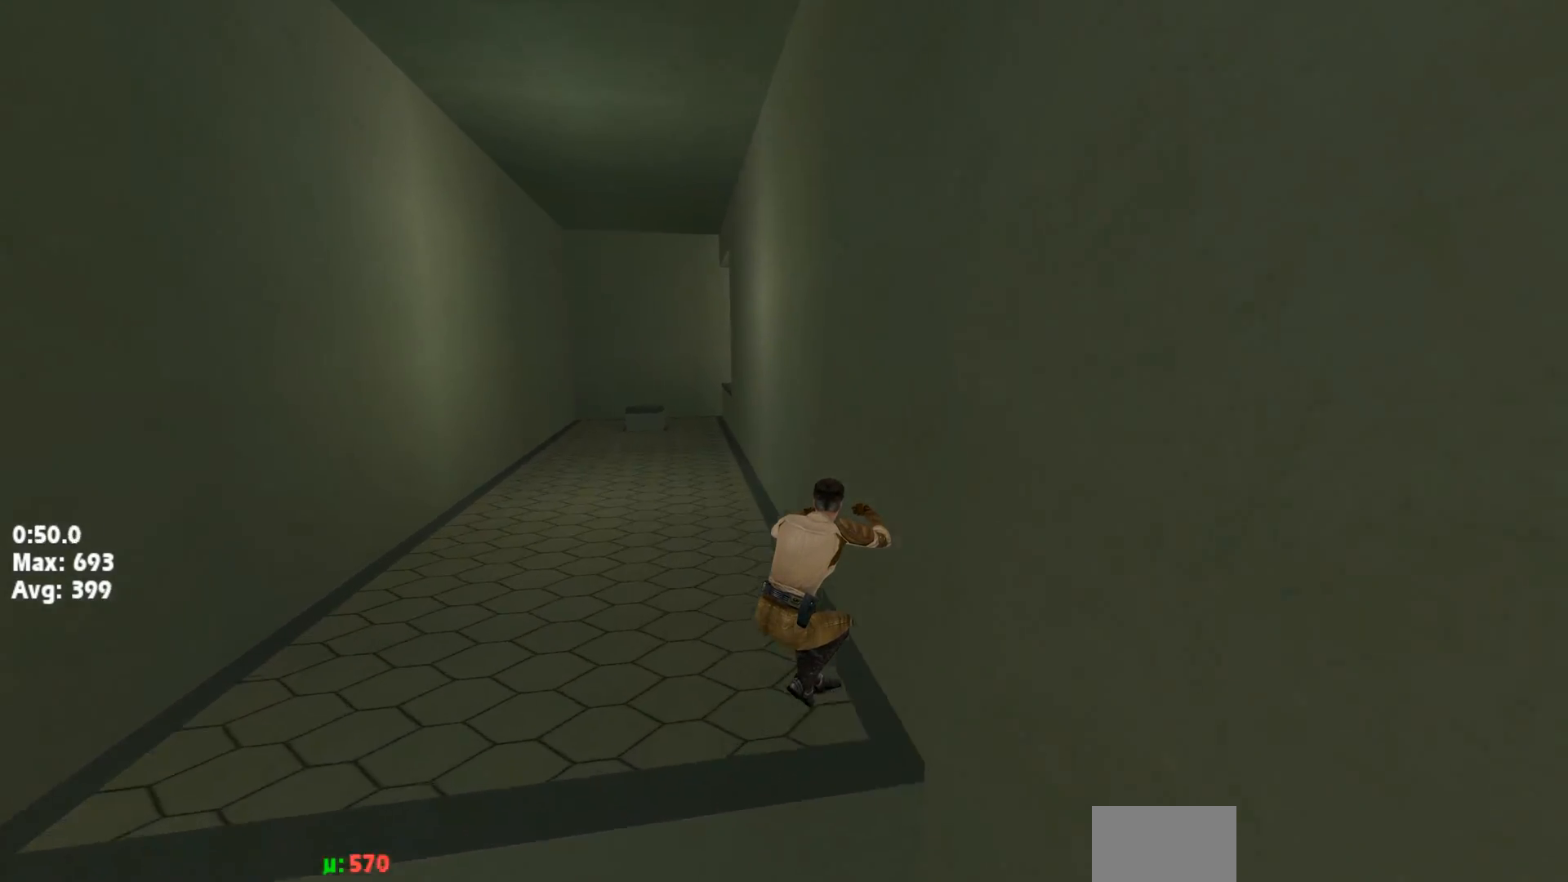
{"keys": ["right"], "events": [[317, "jump", "down"], [350, "left", "up"], [350, "right", "down"], [467, "jump", "up"]]}
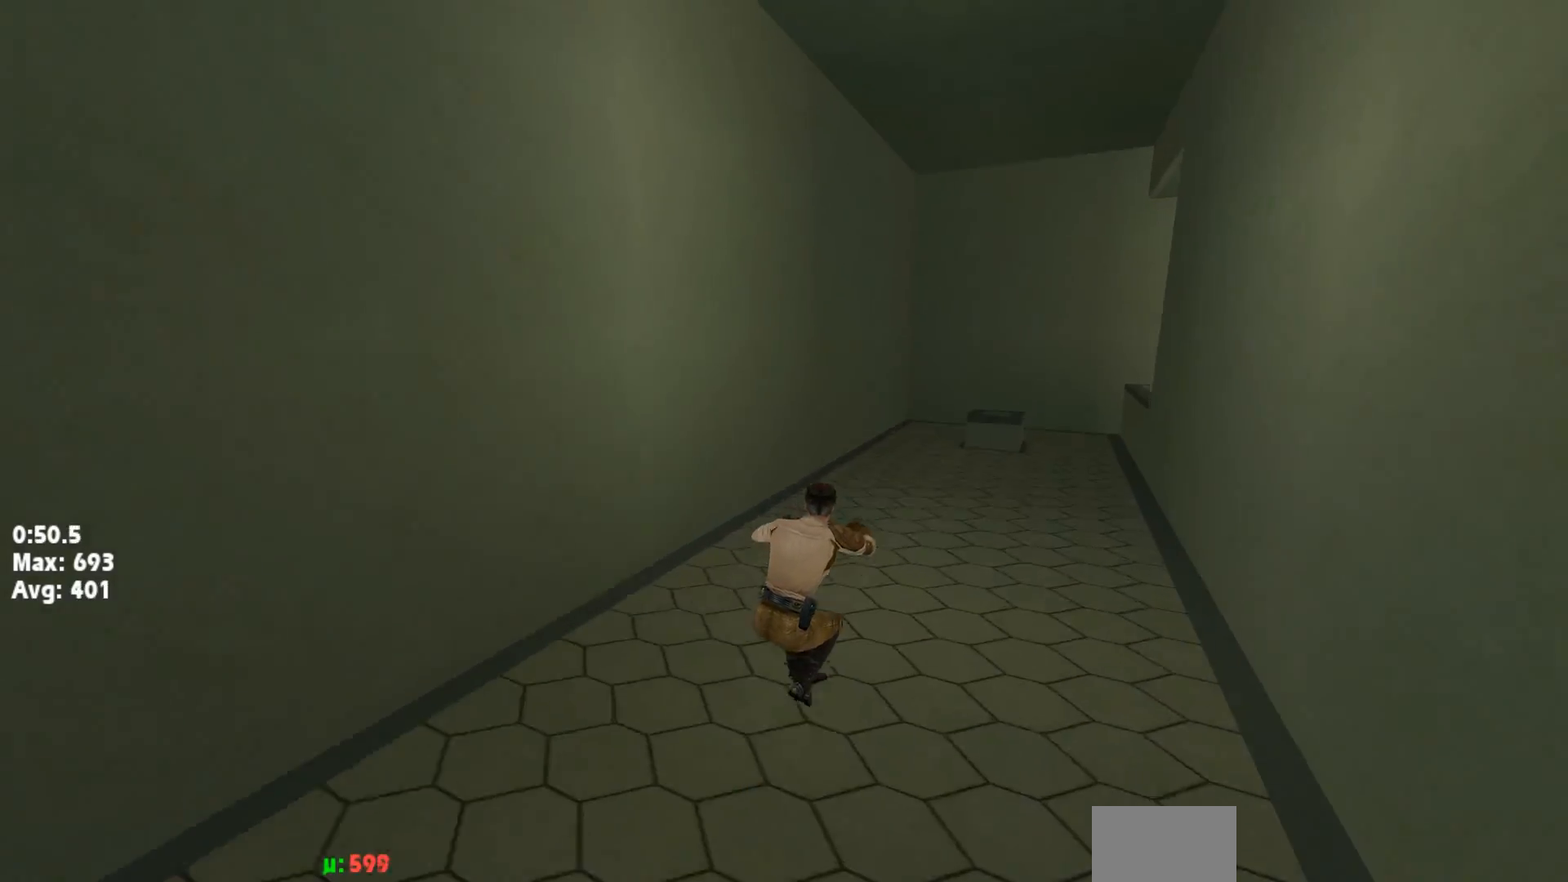
{"keys": ["right"], "events": []}
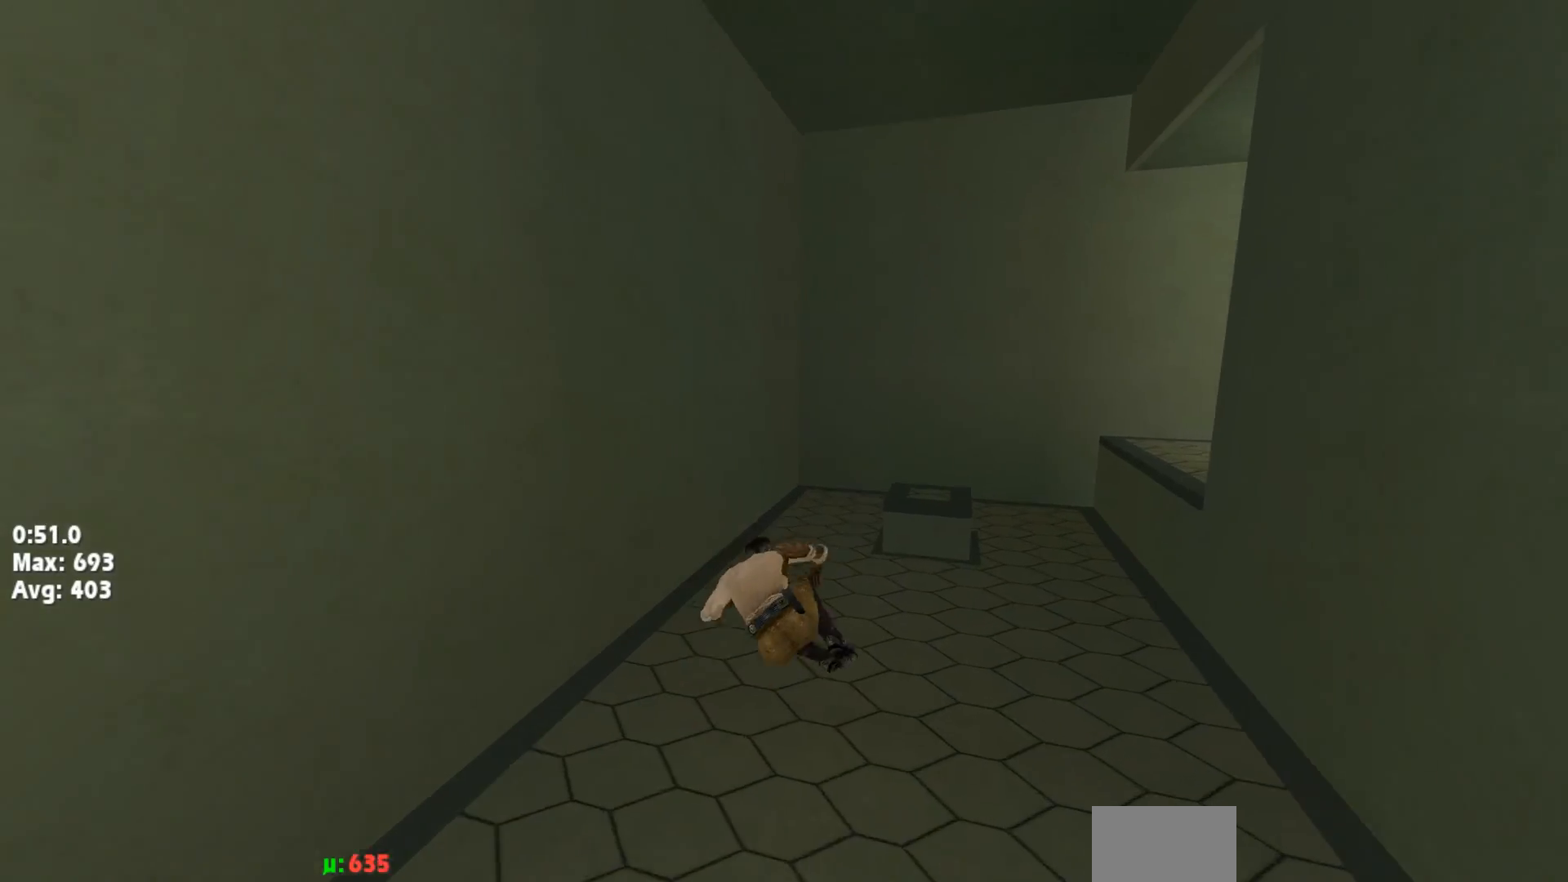
{"keys": ["jump", "right"], "events": [[433, "jump", "down"]]}
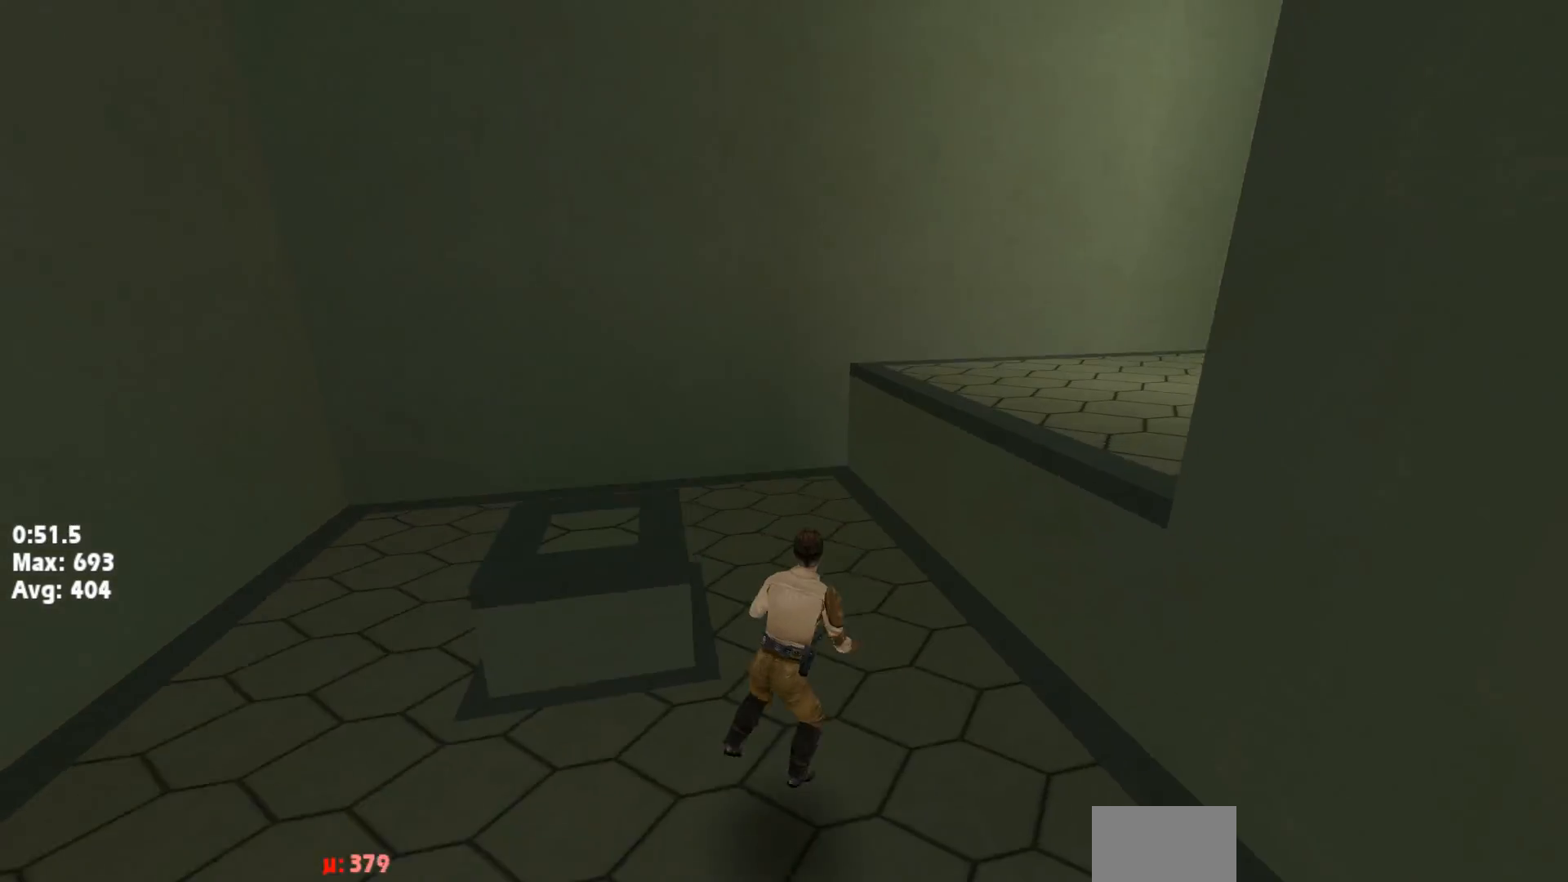
{"keys": ["right"], "events": [[333, "jump", "up"]]}
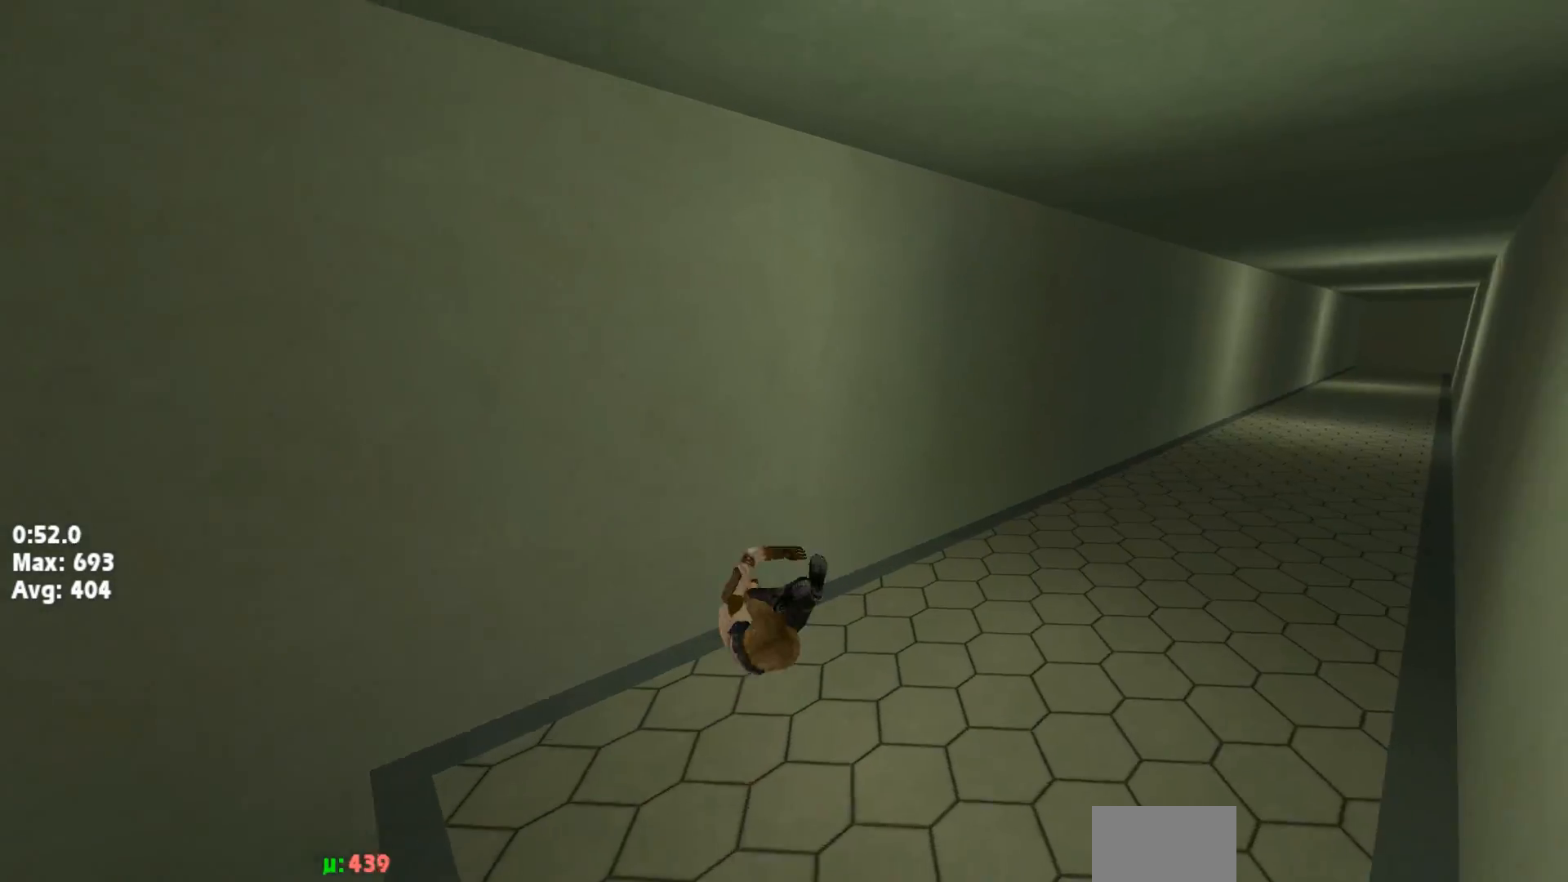
{"keys": ["right"], "events": []}
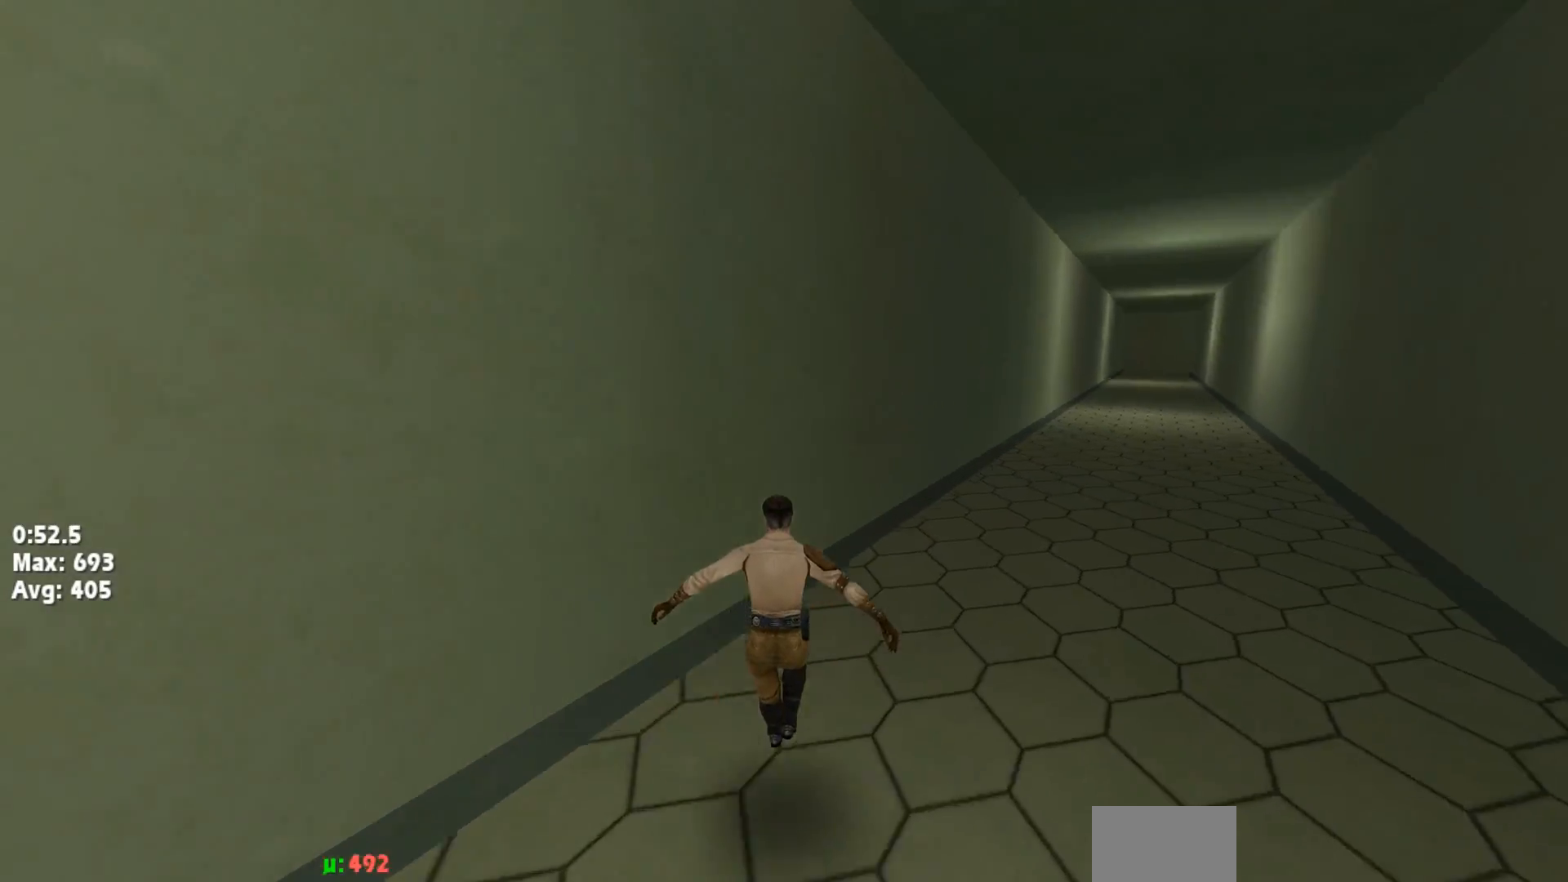
{"keys": ["right"], "events": [[33, "jump", "down"], [100, "jump", "up"]]}
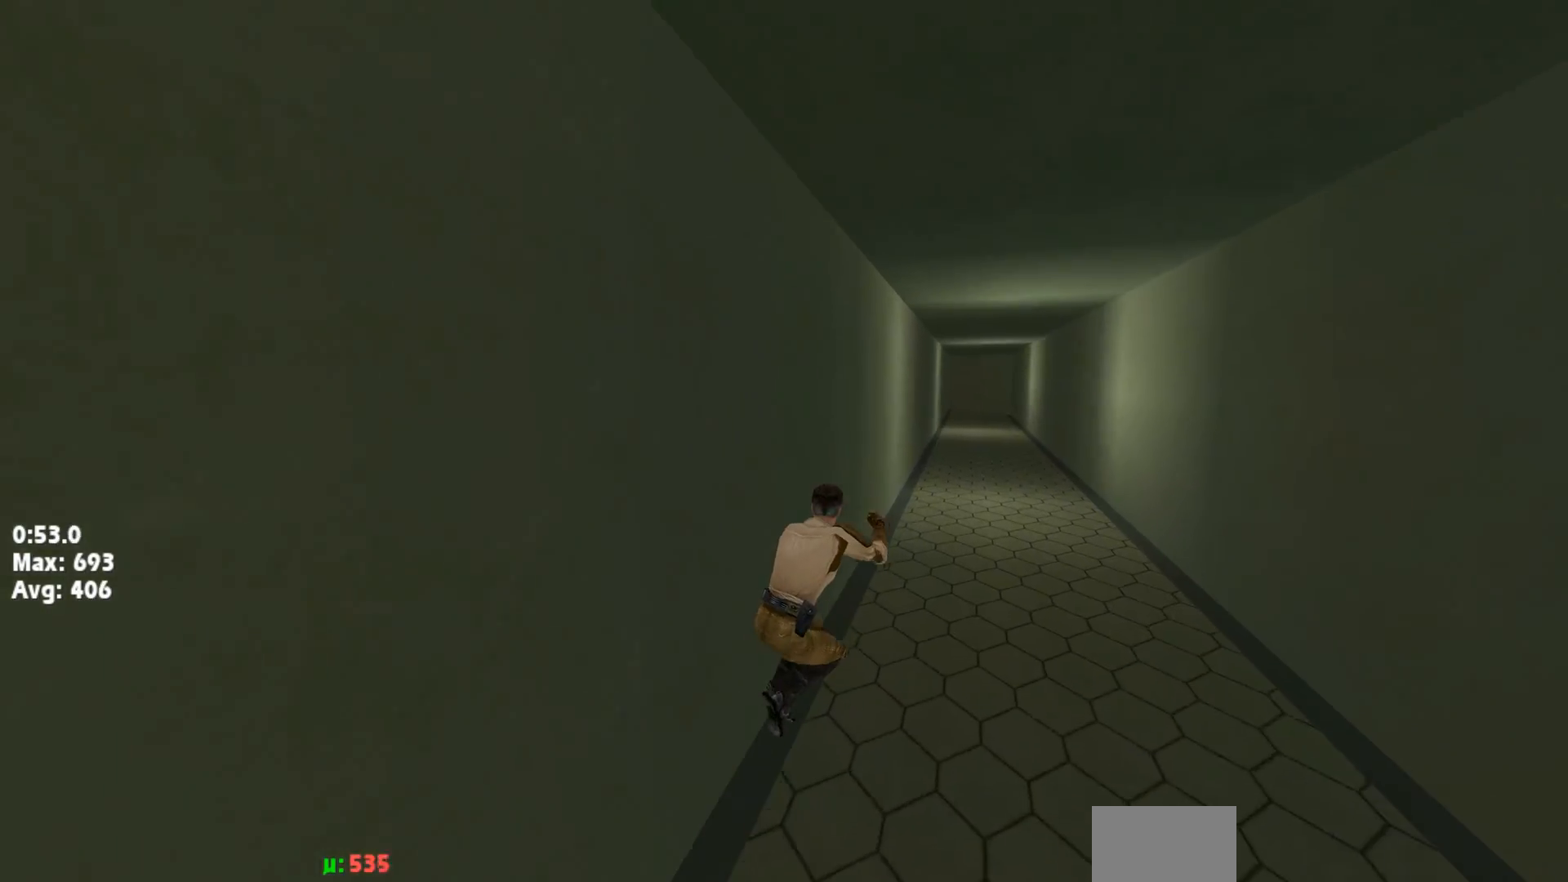
{"keys": ["left", "up"], "events": [[350, "jump", "down"], [433, "right", "up"], [433, "up", "down"], [483, "jump", "up"], [483, "left", "down"]]}
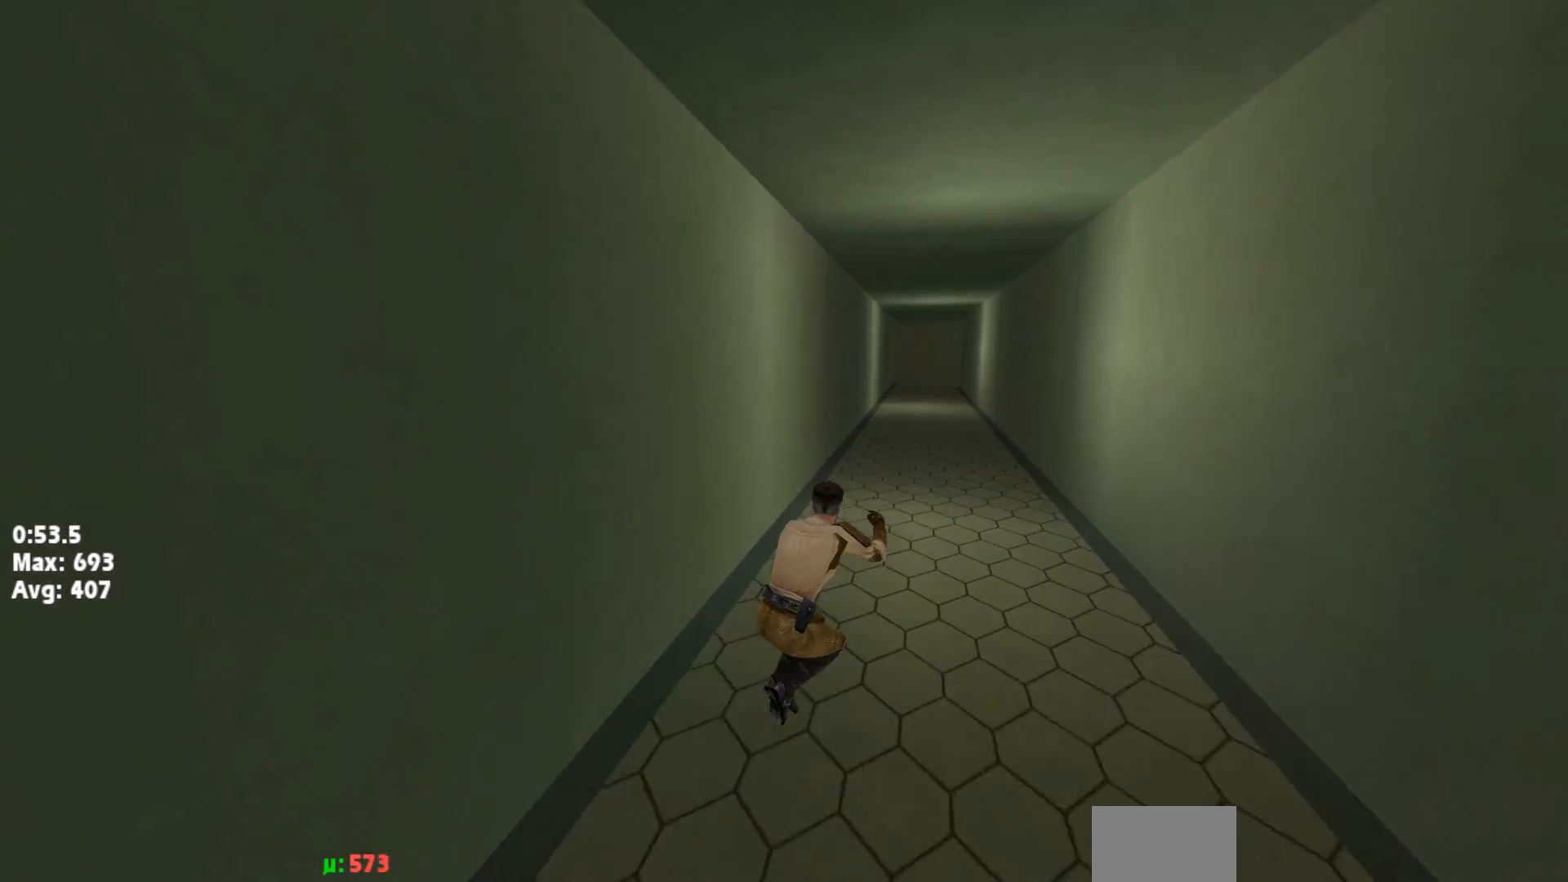
{"keys": ["left", "up"], "events": []}
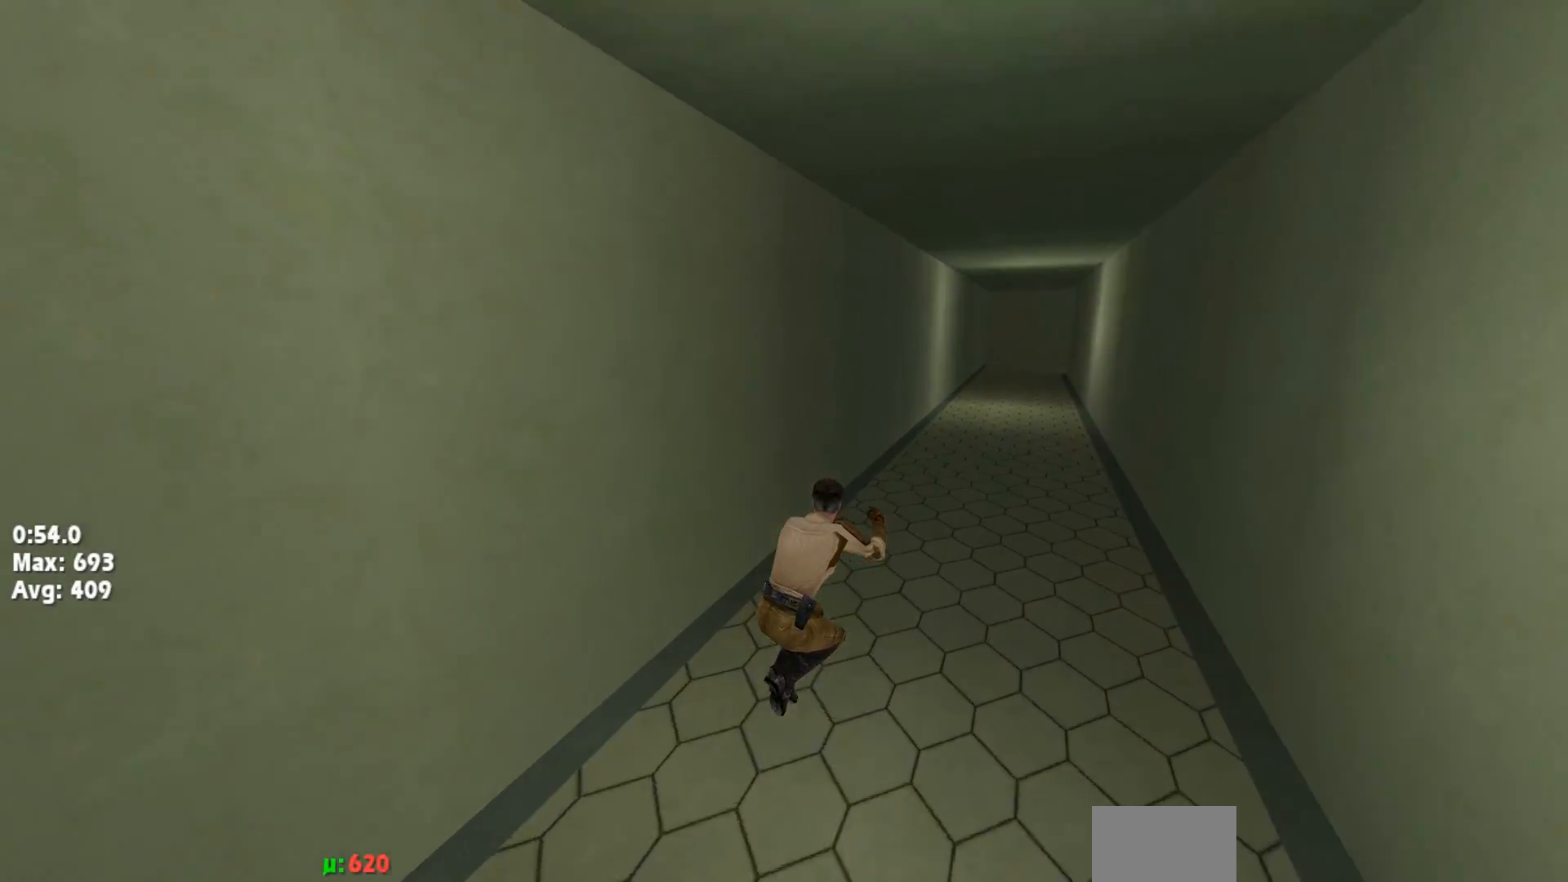
{"keys": ["right"], "events": [[233, "jump", "down"], [300, "jump", "up"], [400, "left", "up"], [400, "right", "down"], [400, "up", "up"]]}
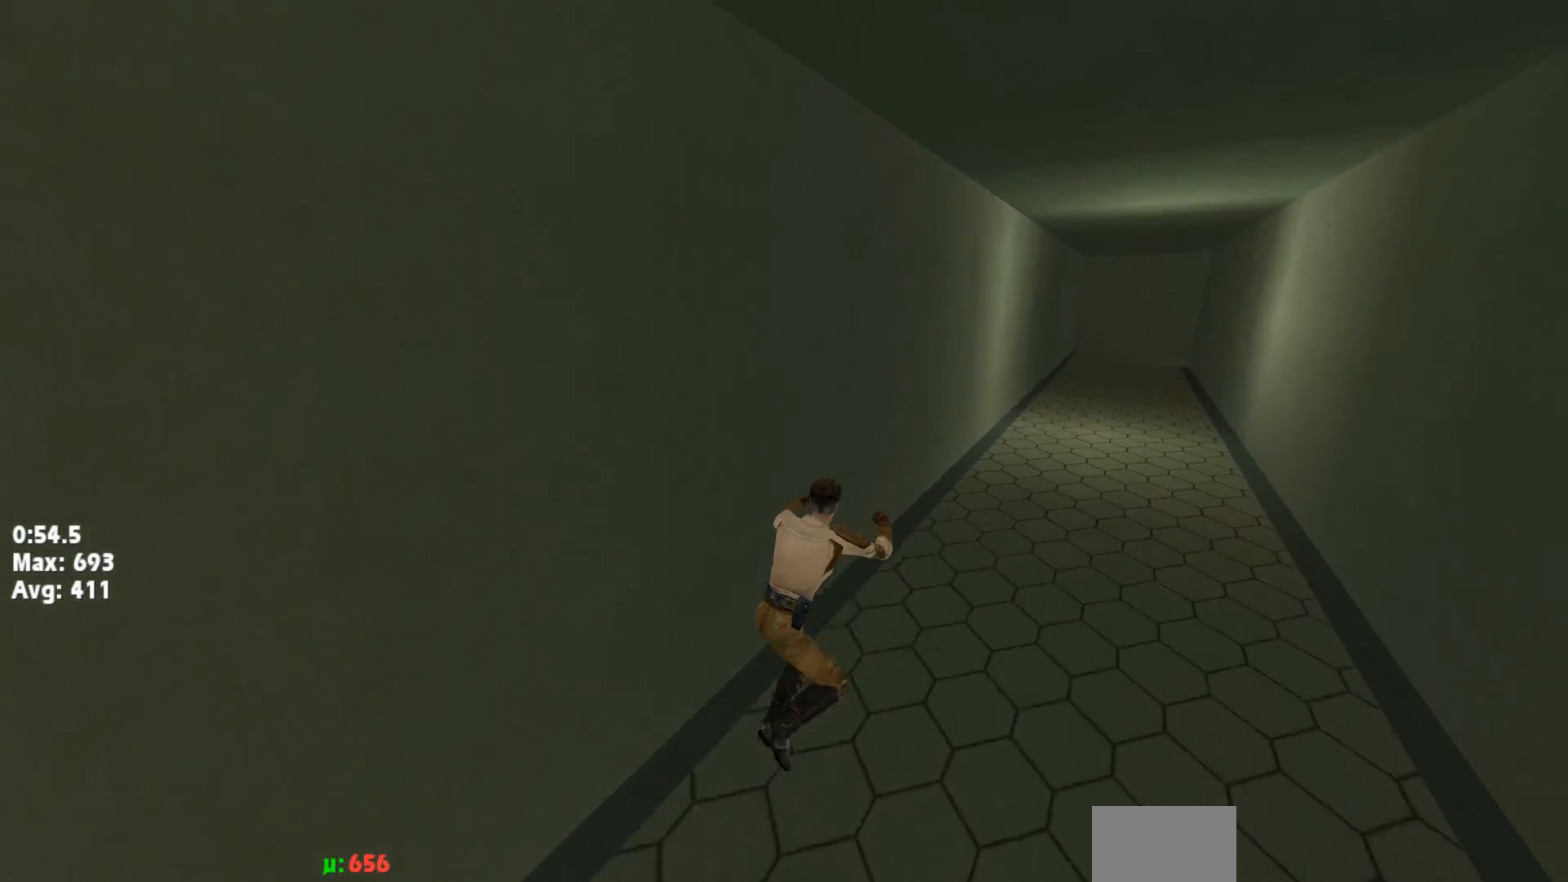
{"keys": ["right"], "events": []}
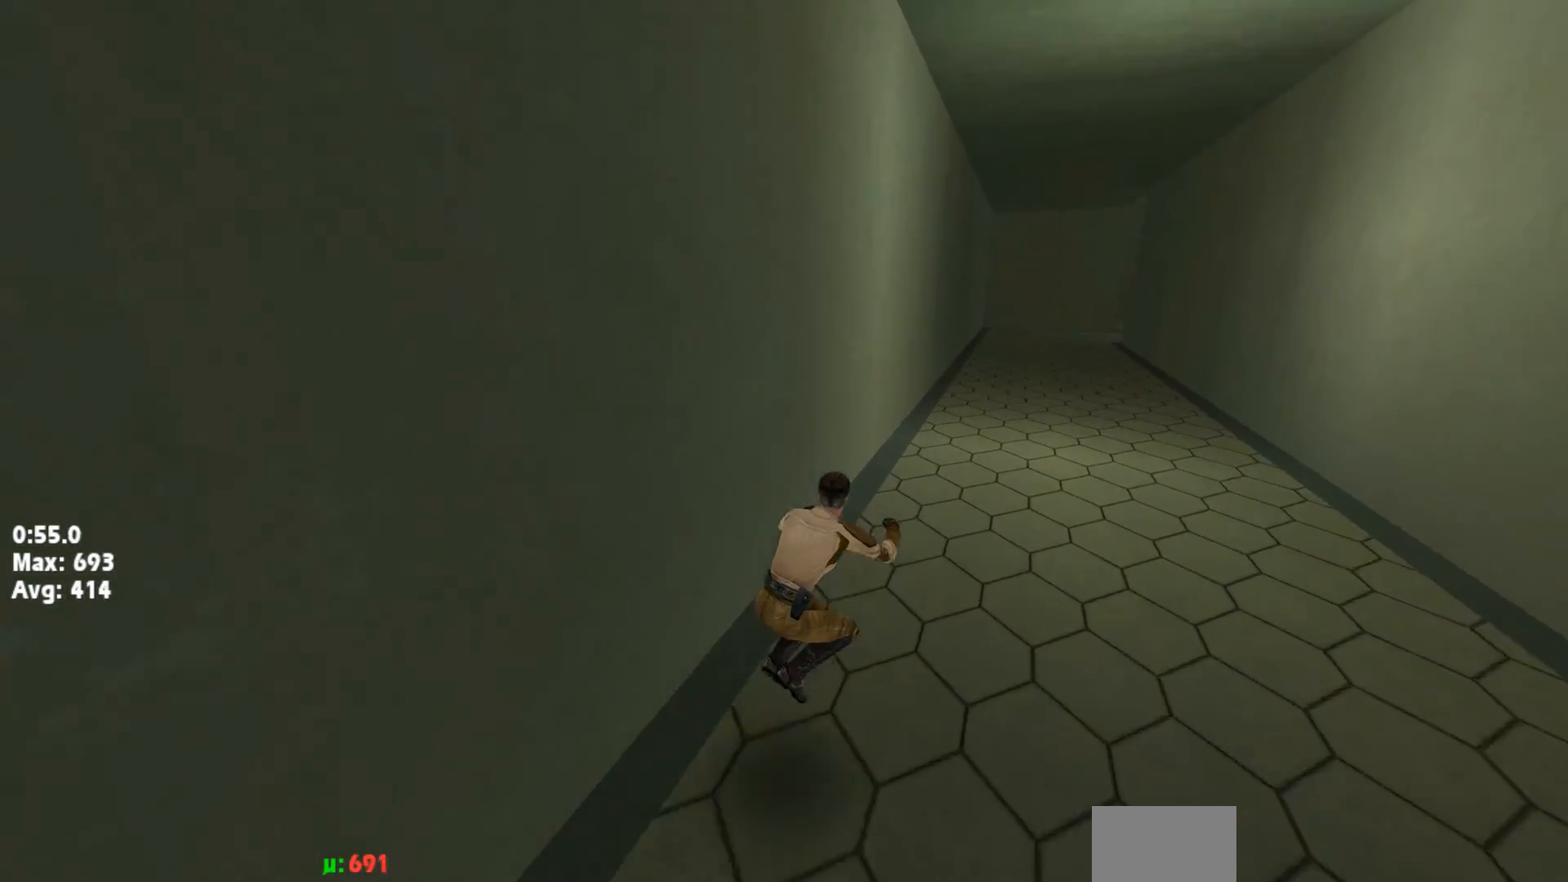
{"keys": ["right"], "events": [[17, "jump", "down"], [483, "jump", "up"]]}
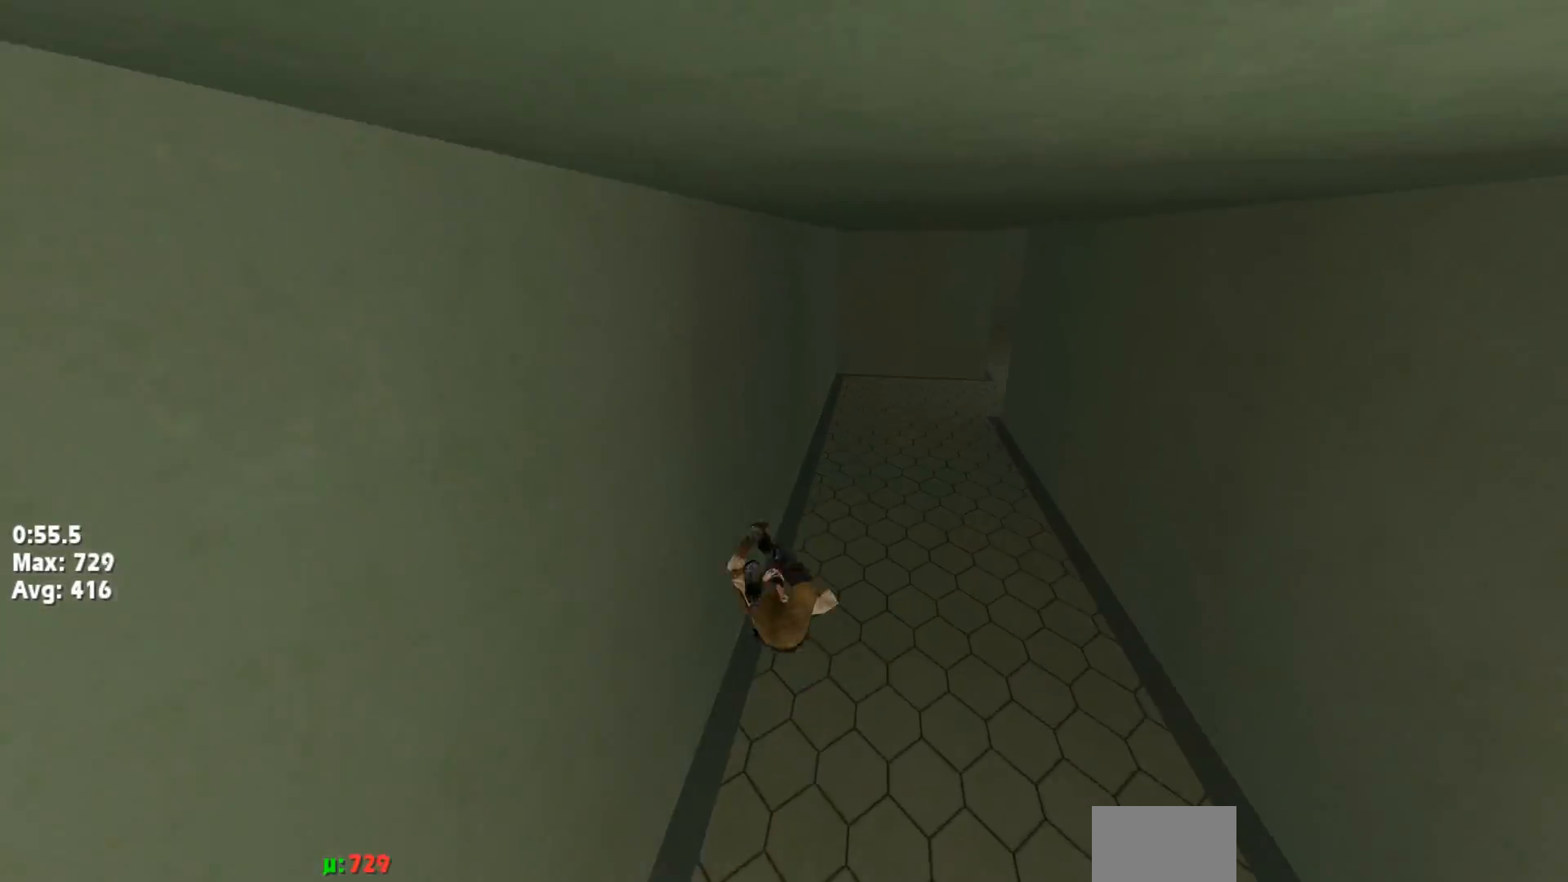
{"keys": ["right"], "events": []}
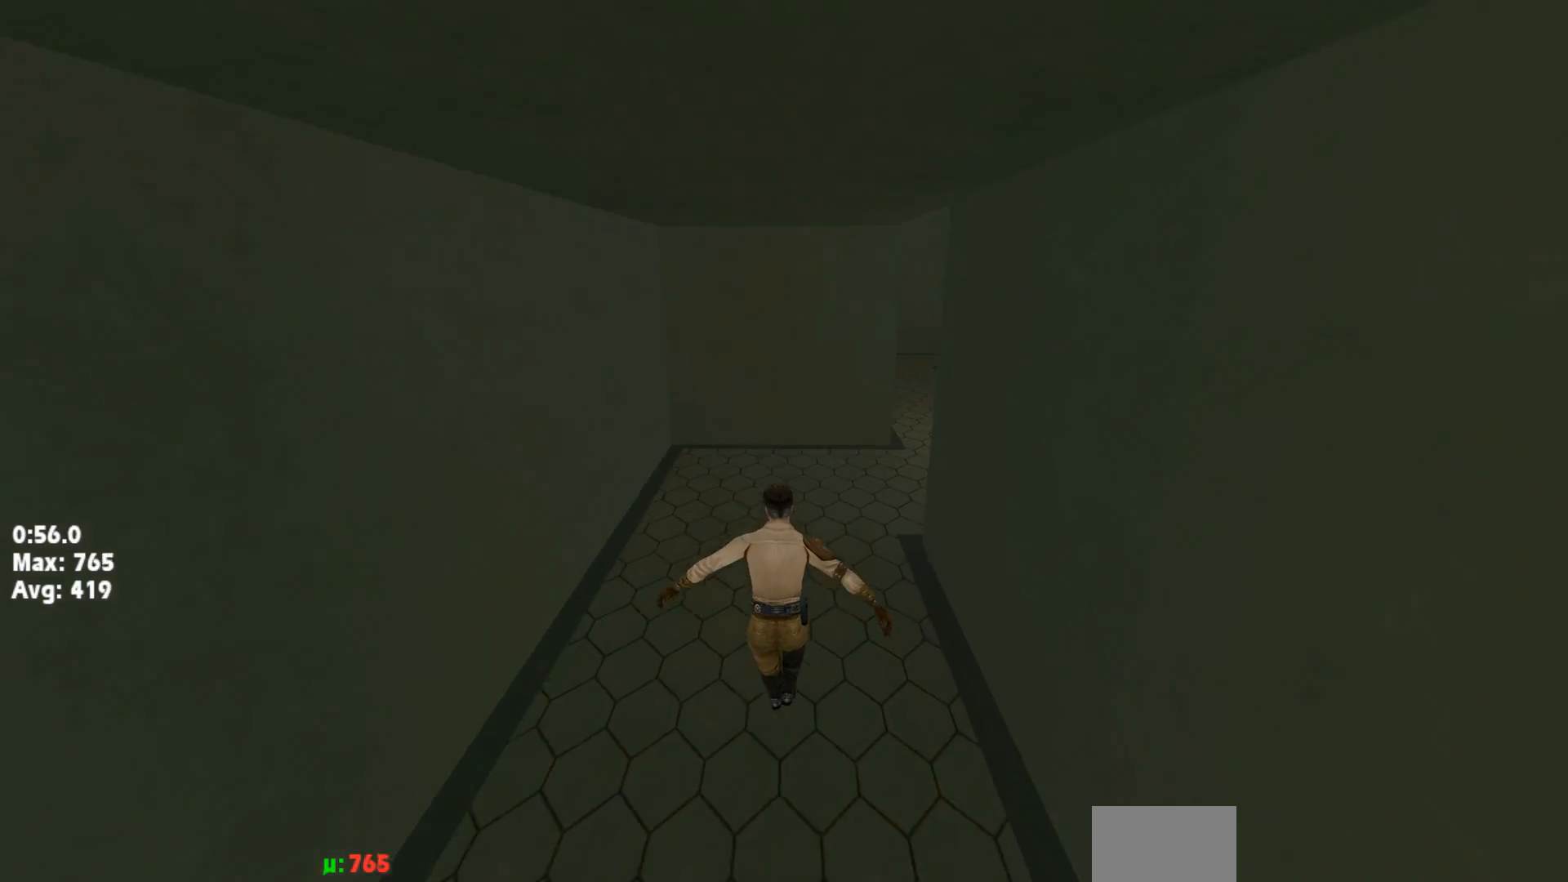
{"keys": ["right"], "events": [[383, "jump", "down"], [450, "jump", "up"]]}
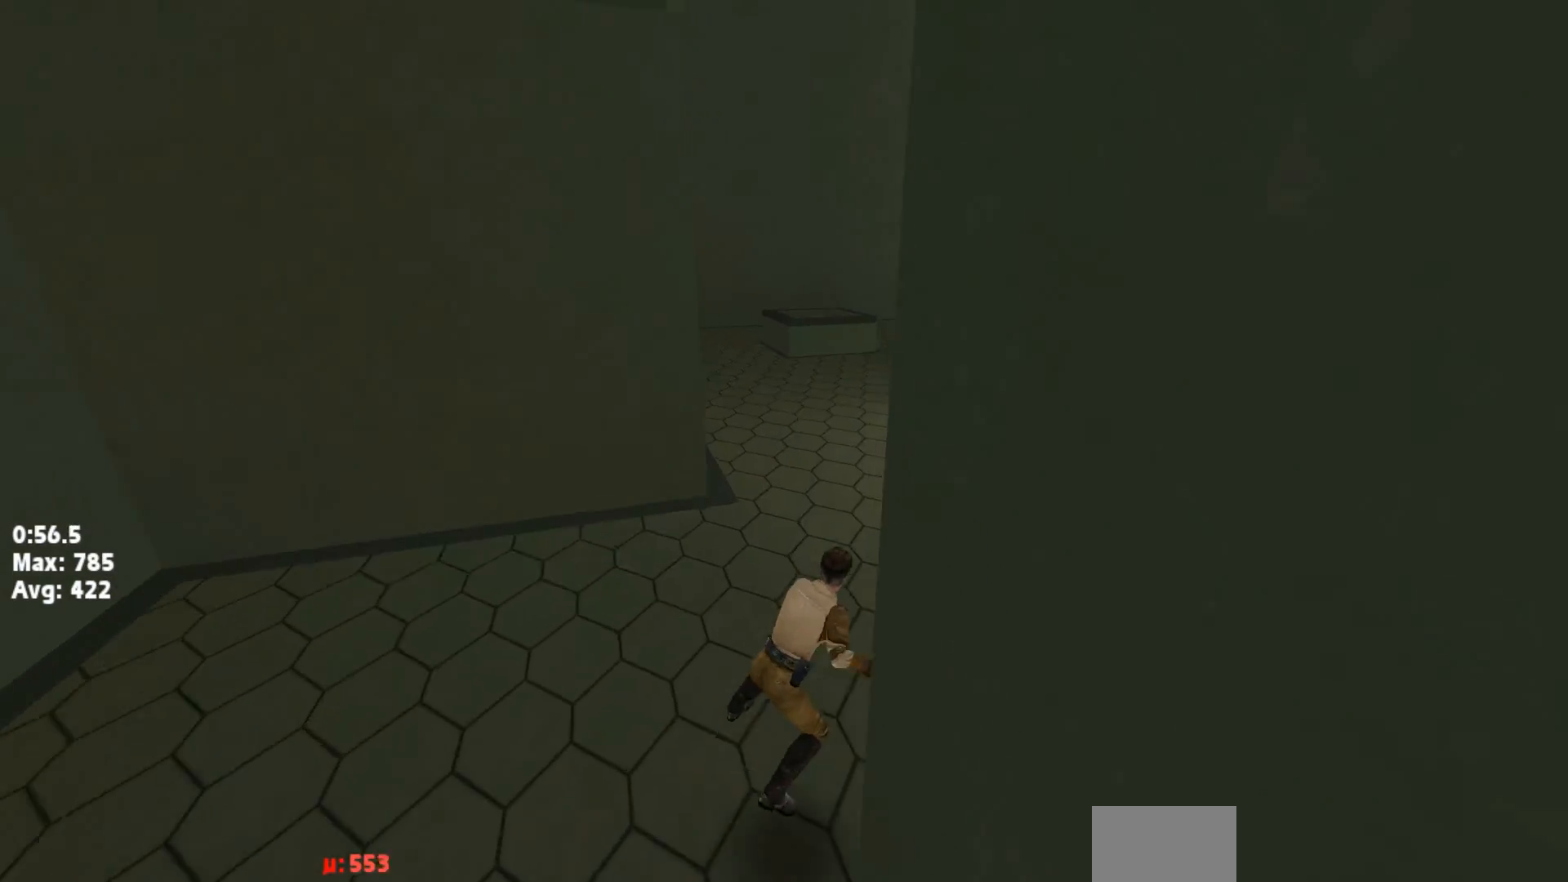
{"keys": ["right"], "events": []}
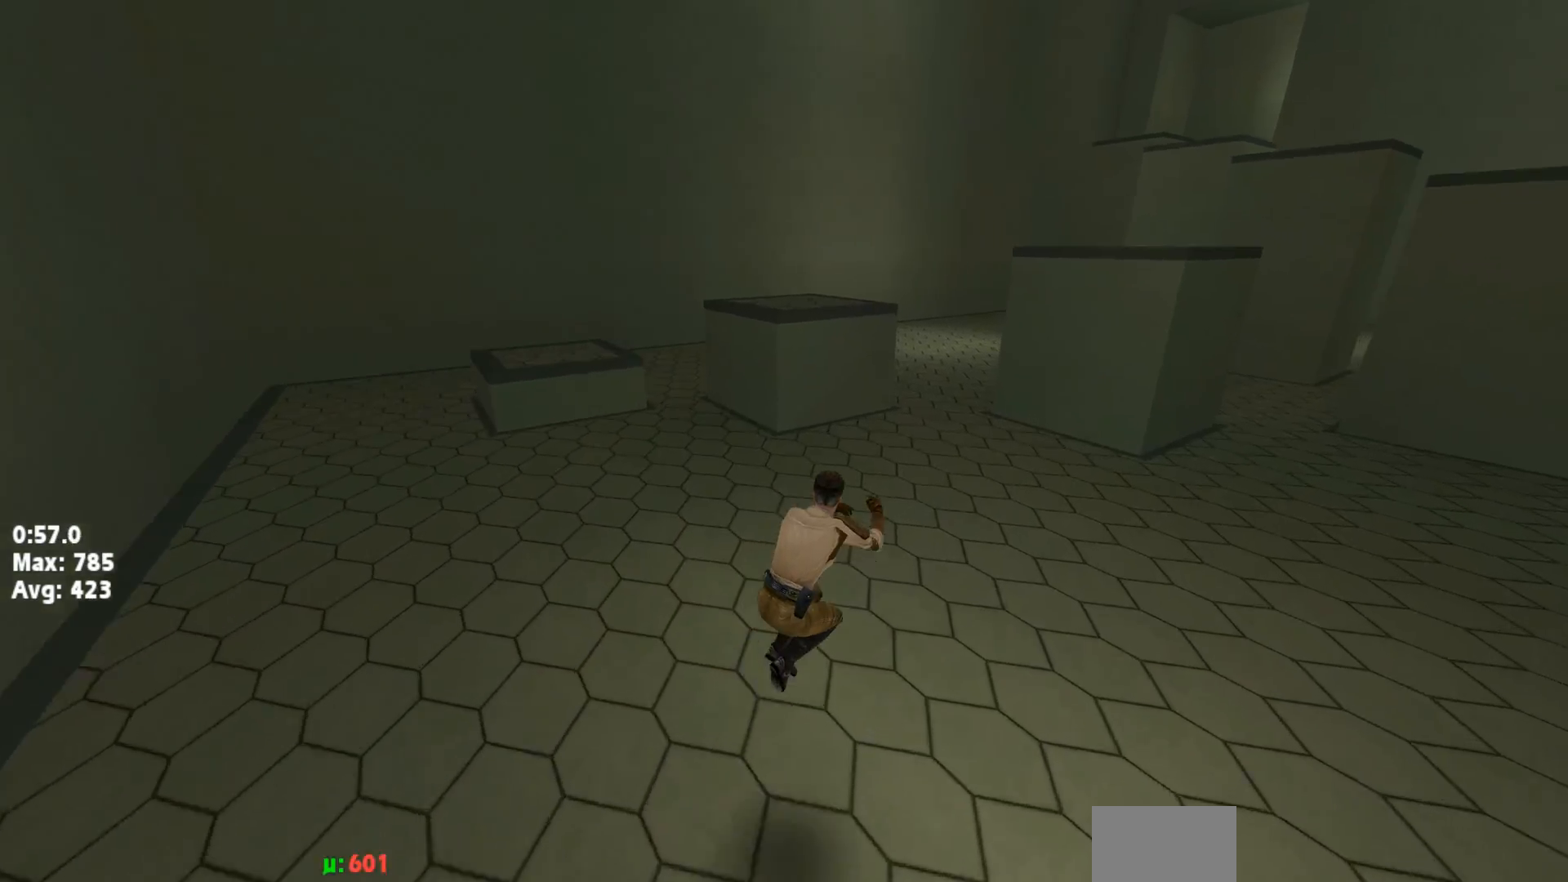
{"keys": ["jump", "up"], "events": [[283, "jump", "down"], [300, "up", "down"], [500, "right", "up"]]}
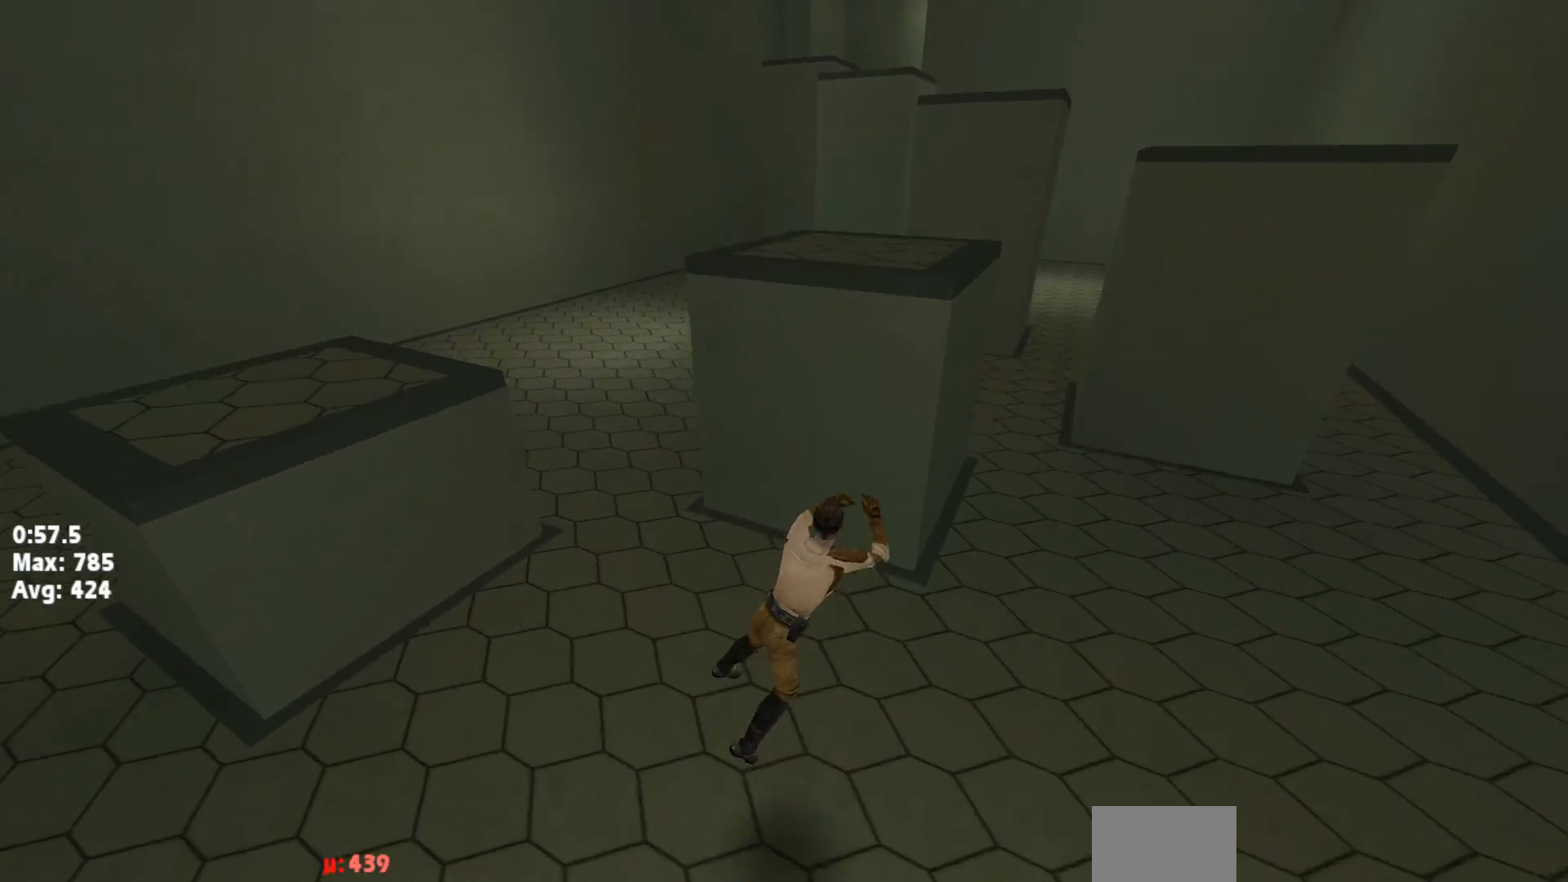
{"keys": ["up"], "events": [[333, "jump", "up"]]}
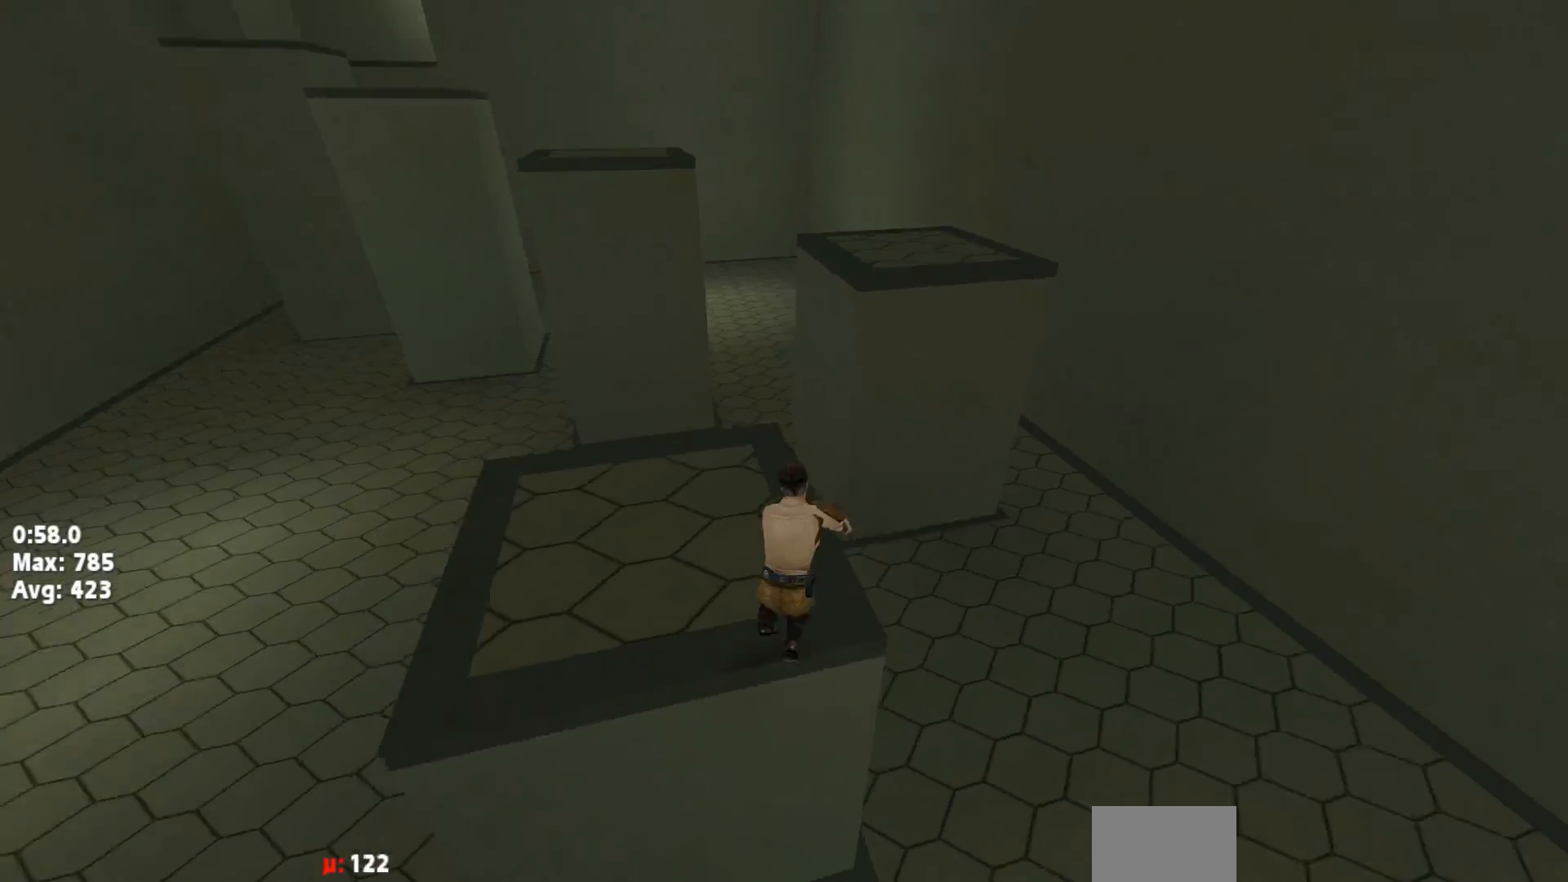
{"keys": ["jump", "left", "up"], "events": [[150, "left", "down"], [233, "jump", "down"]]}
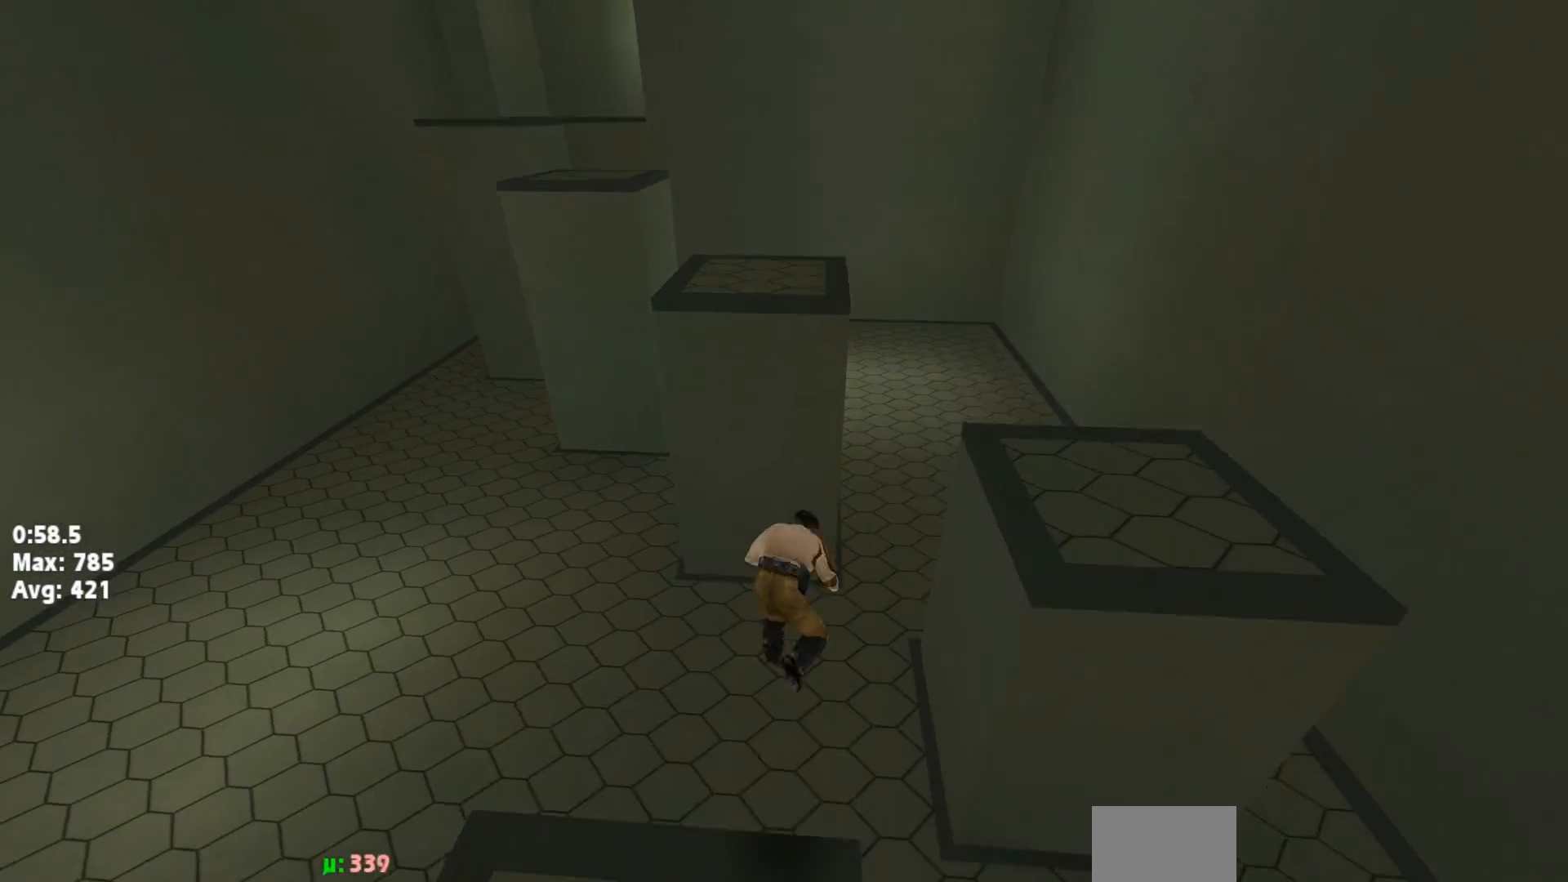
{"keys": ["left", "up"], "events": [[333, "jump", "up"]]}
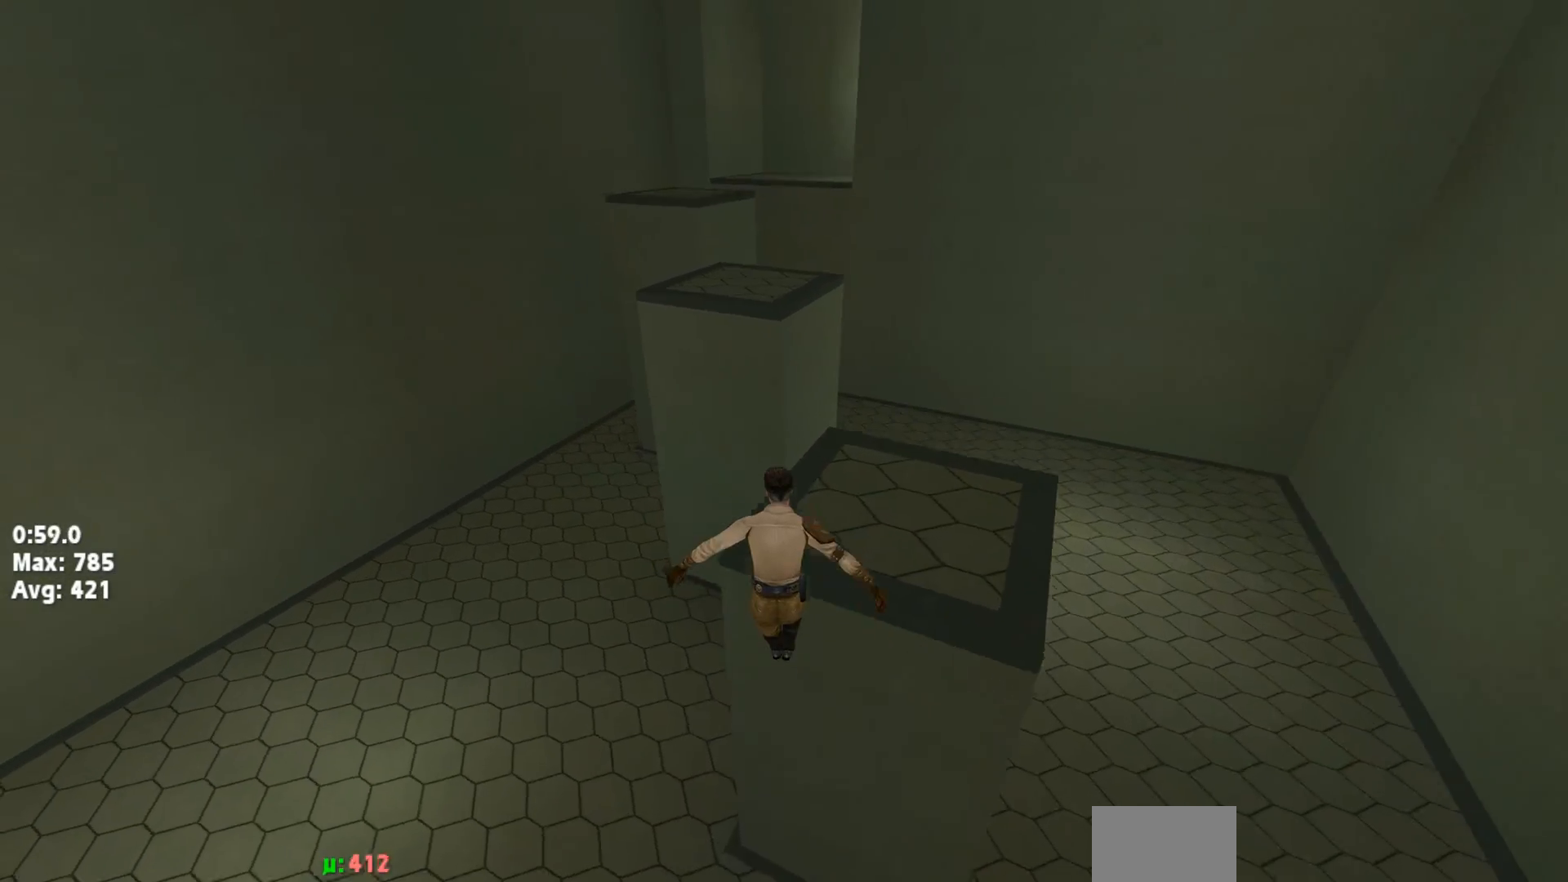
{"keys": ["left"], "events": [[150, "up", "up"], [183, "up", "down"], [233, "jump", "down"], [350, "jump", "up"], [383, "down", "down"], [383, "left", "up"], [383, "up", "up"], [450, "down", "up"], [450, "left", "down"]]}
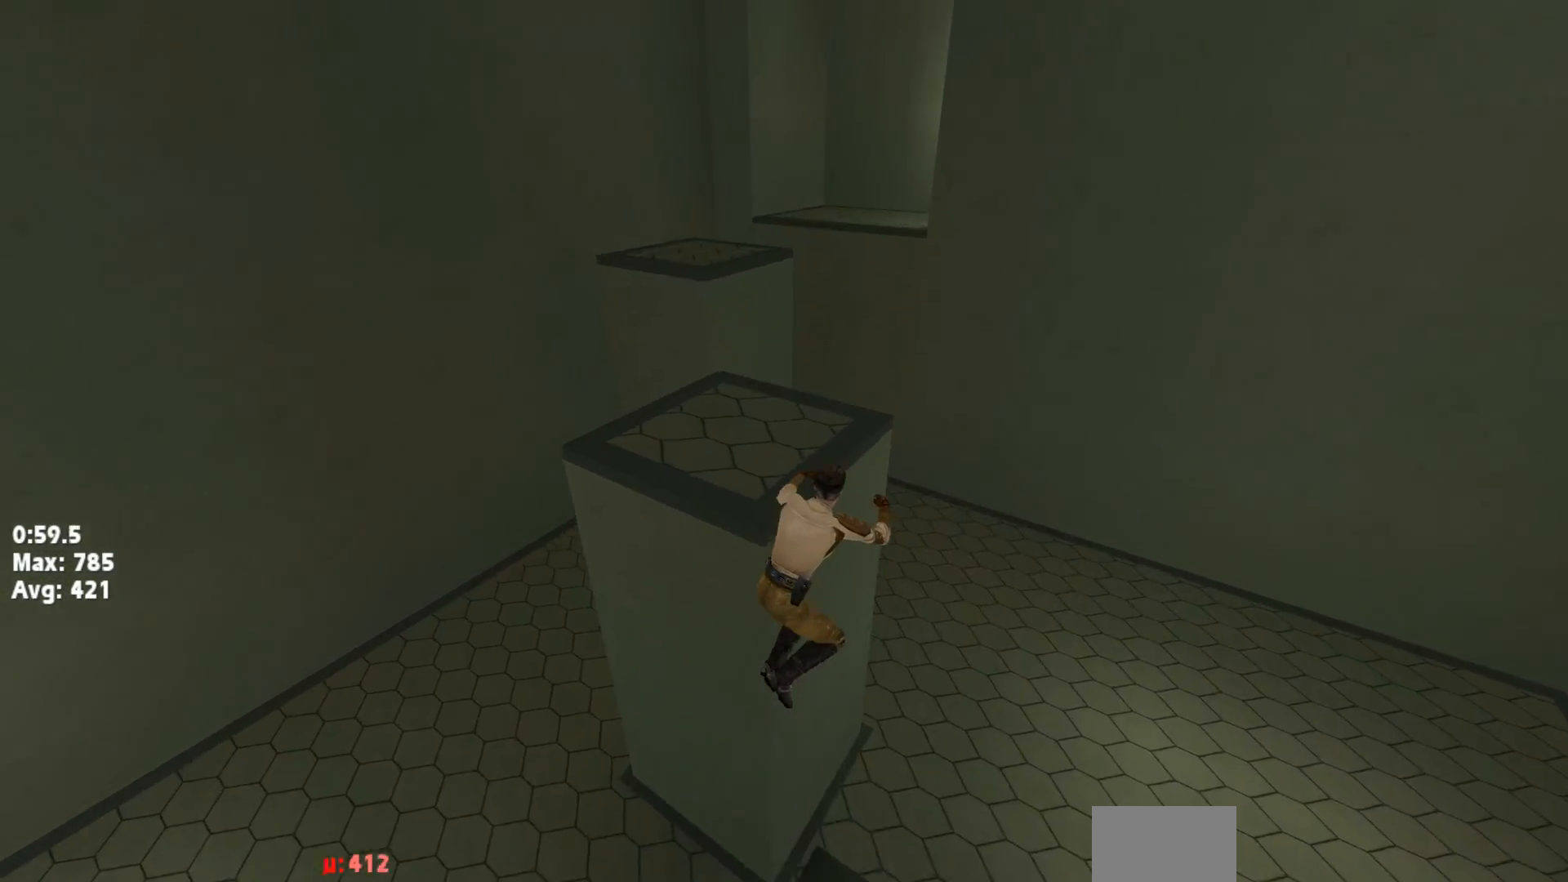
{"keys": ["jump", "right"], "events": [[50, "up", "down"], [333, "left", "up"], [333, "right", "down"], [350, "up", "up"], [400, "jump", "down"]]}
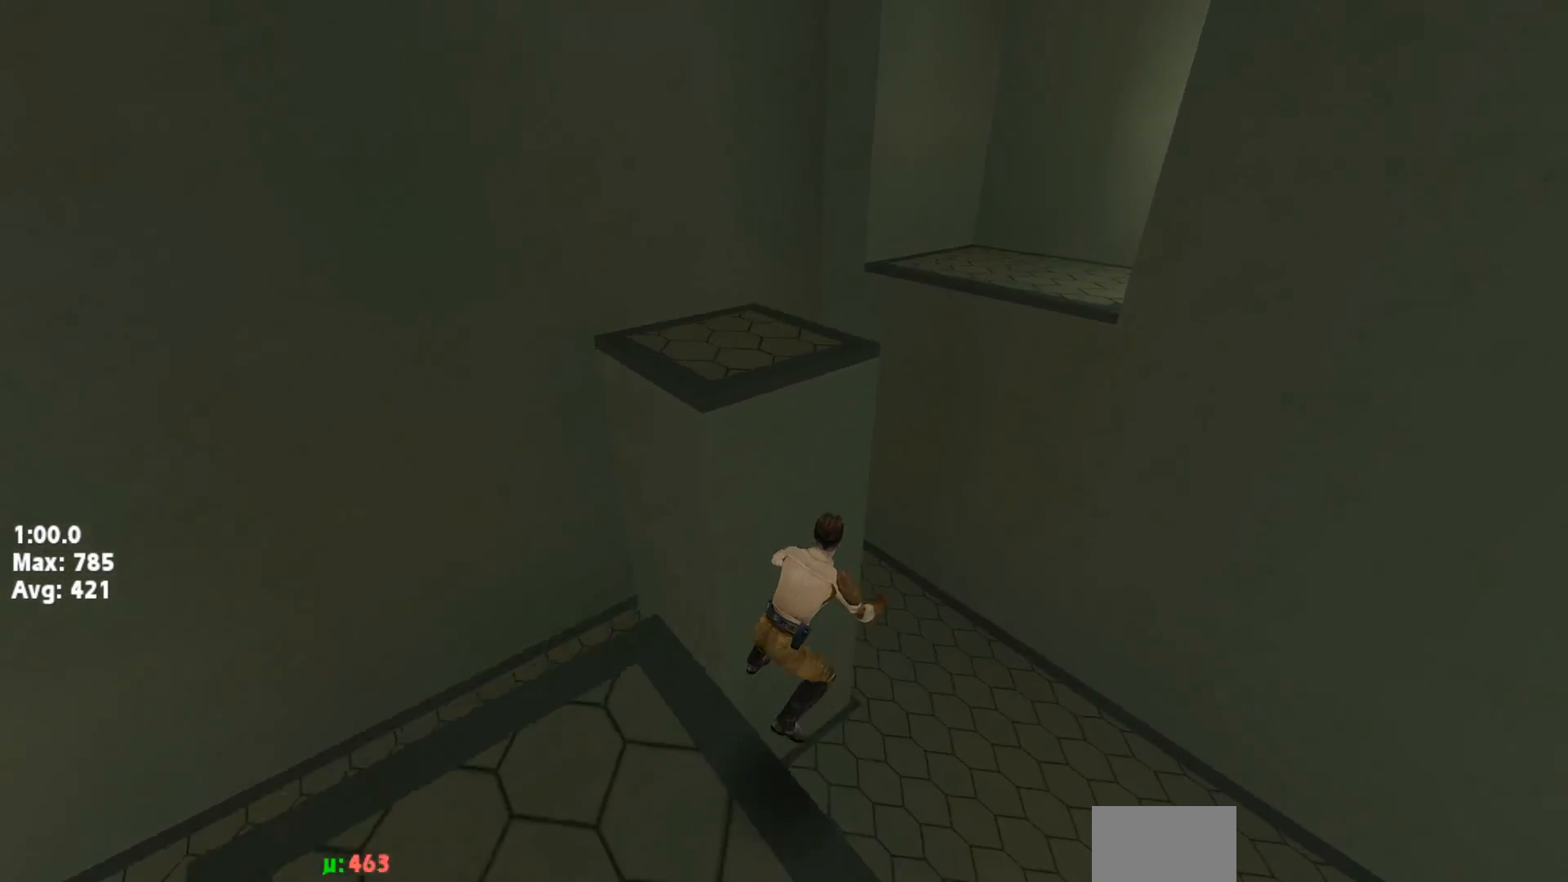
{"keys": ["right"], "events": [[133, "jump", "up"]]}
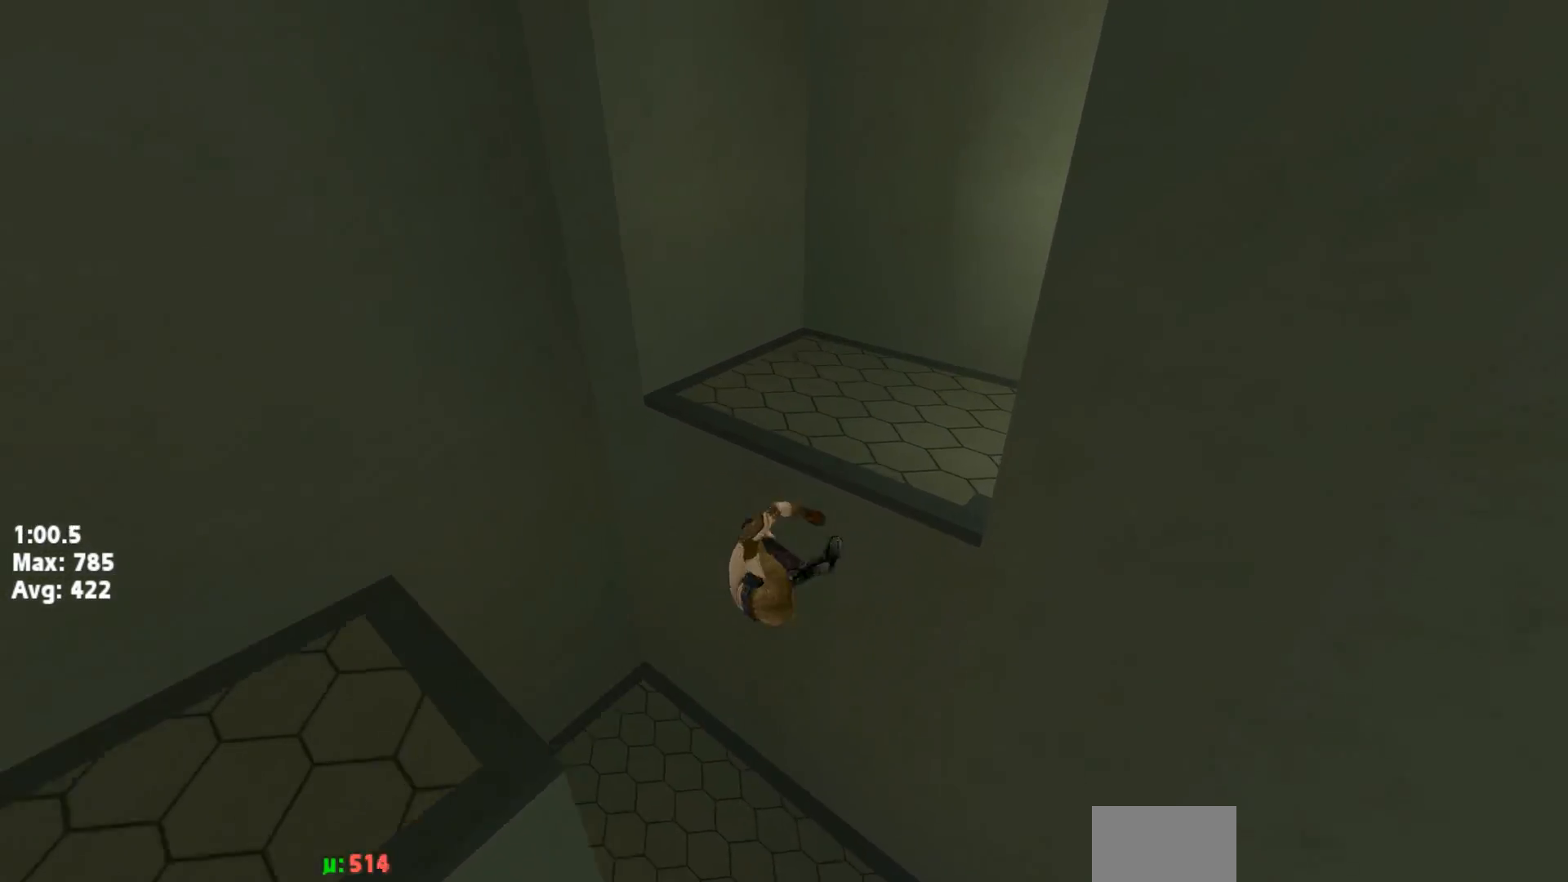
{"keys": ["jump", "right"], "events": [[500, "jump", "down"]]}
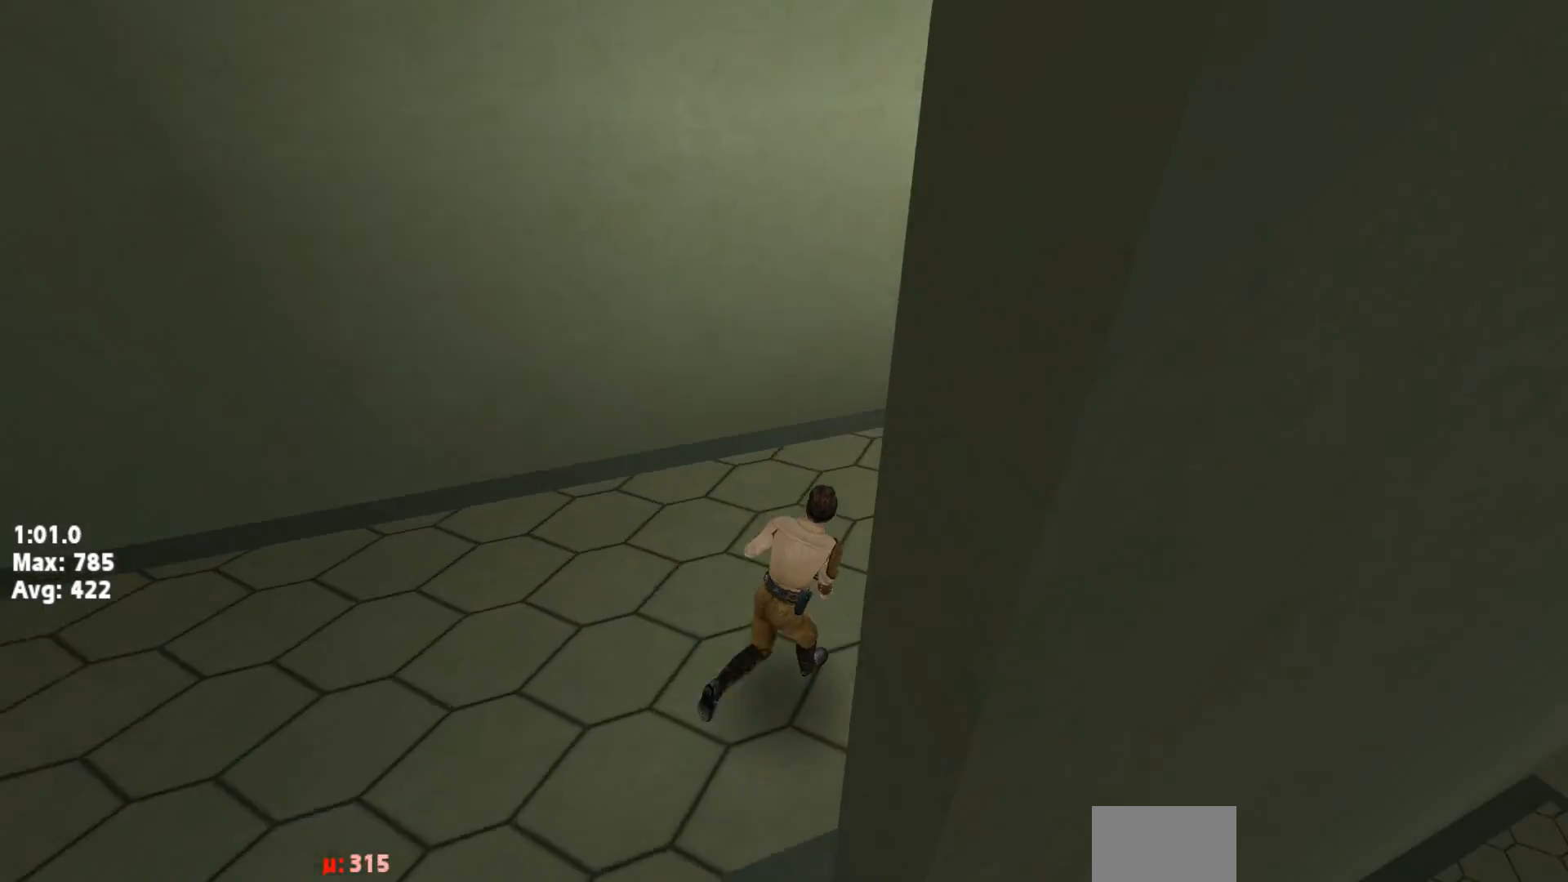
{"keys": ["right"]}